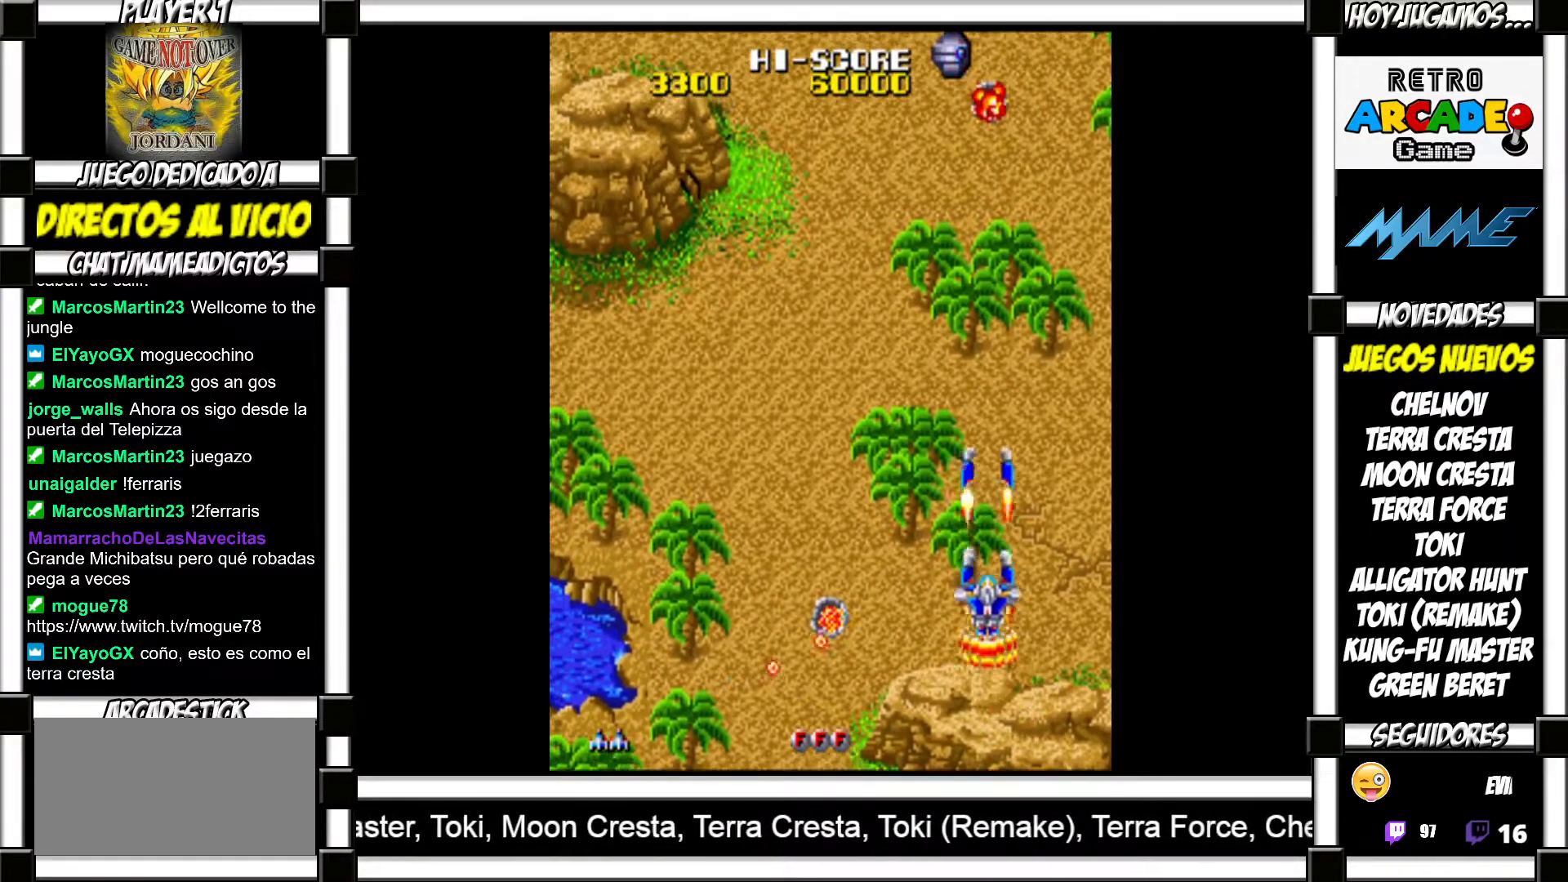
Gameplay with a controller (arcade stick); each line is a JSON object with the inputs held at the frame after it. "events" lists button and stick changes between this image and that frame as [ms after this image, input, new state], when the widget could be followed in between. Not read: L3 R3 left_stick other_buttons.
{"buttons": [], "events": [[17, "SQUARE", "up"], [100, "SQUARE", "down"], [167, "SQUARE", "up"], [267, "SQUARE", "down"], [333, "SQUARE", "up"], [433, "SQUARE", "down"], [500, "SQUARE", "up"]]}
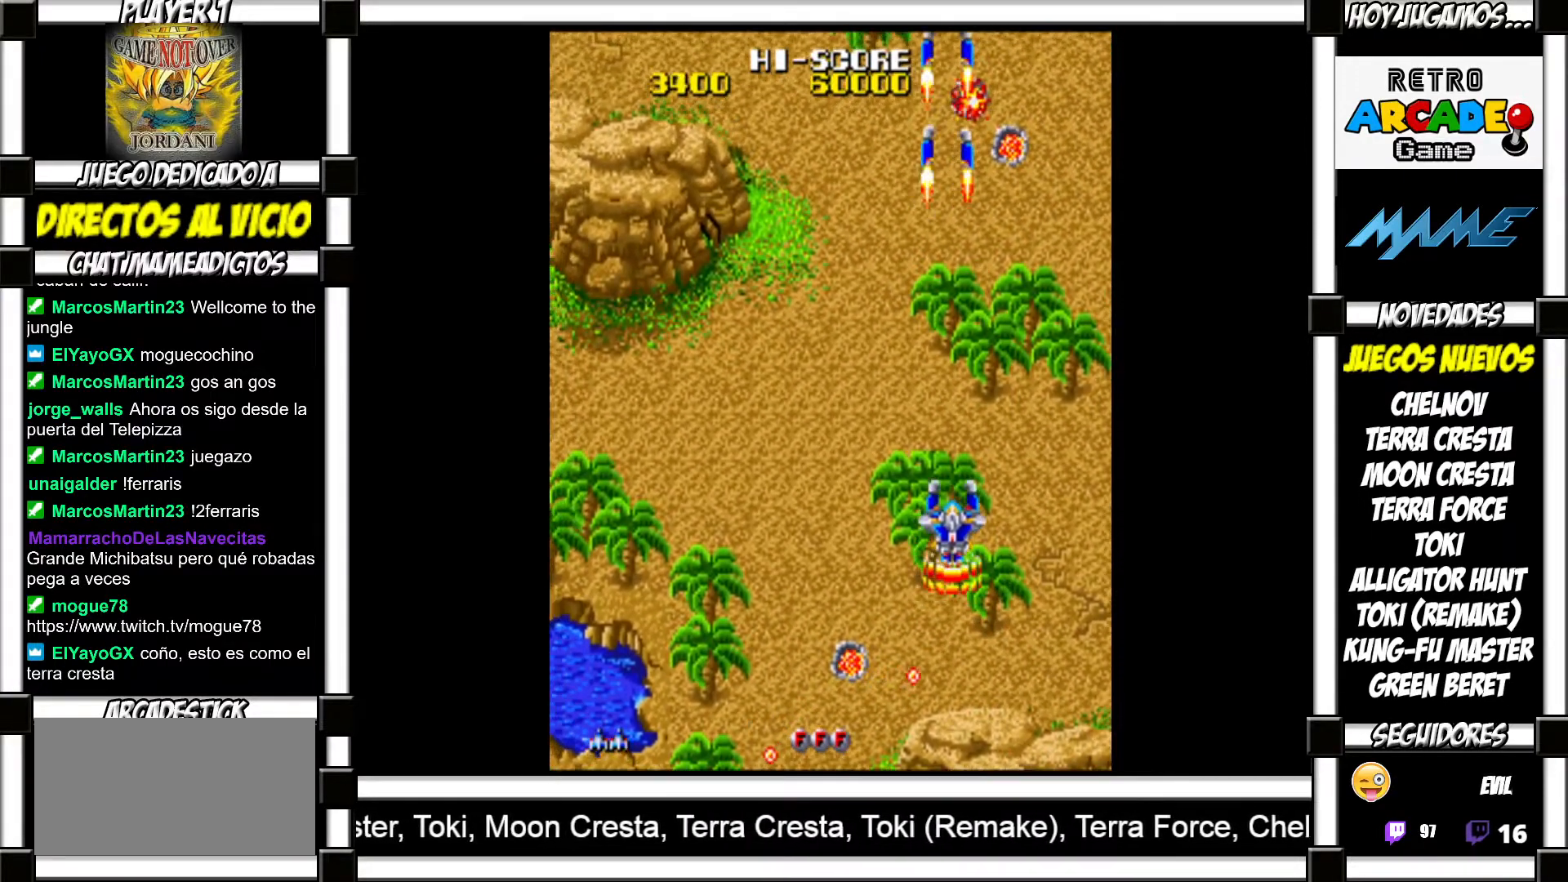
{"buttons": ["SQUARE"], "events": [[117, "SQUARE", "down"], [183, "SQUARE", "up"], [300, "SQUARE", "down"], [367, "SQUARE", "up"], [500, "SQUARE", "down"]]}
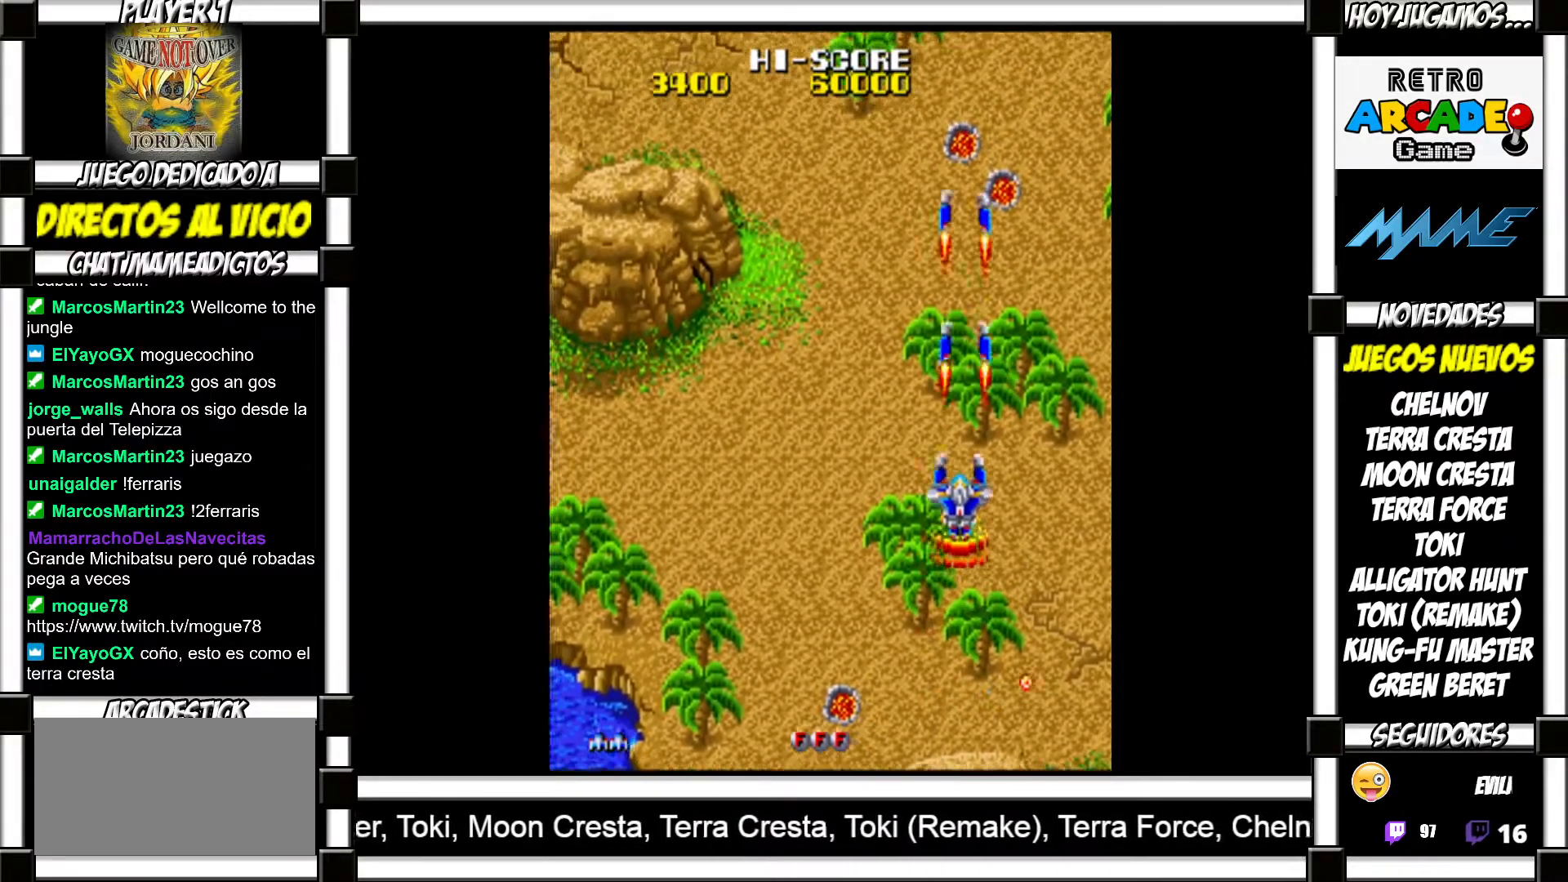
{"buttons": [], "events": [[67, "SQUARE", "up"], [167, "SQUARE", "down"], [233, "SQUARE", "up"], [350, "SQUARE", "down"], [433, "SQUARE", "up"]]}
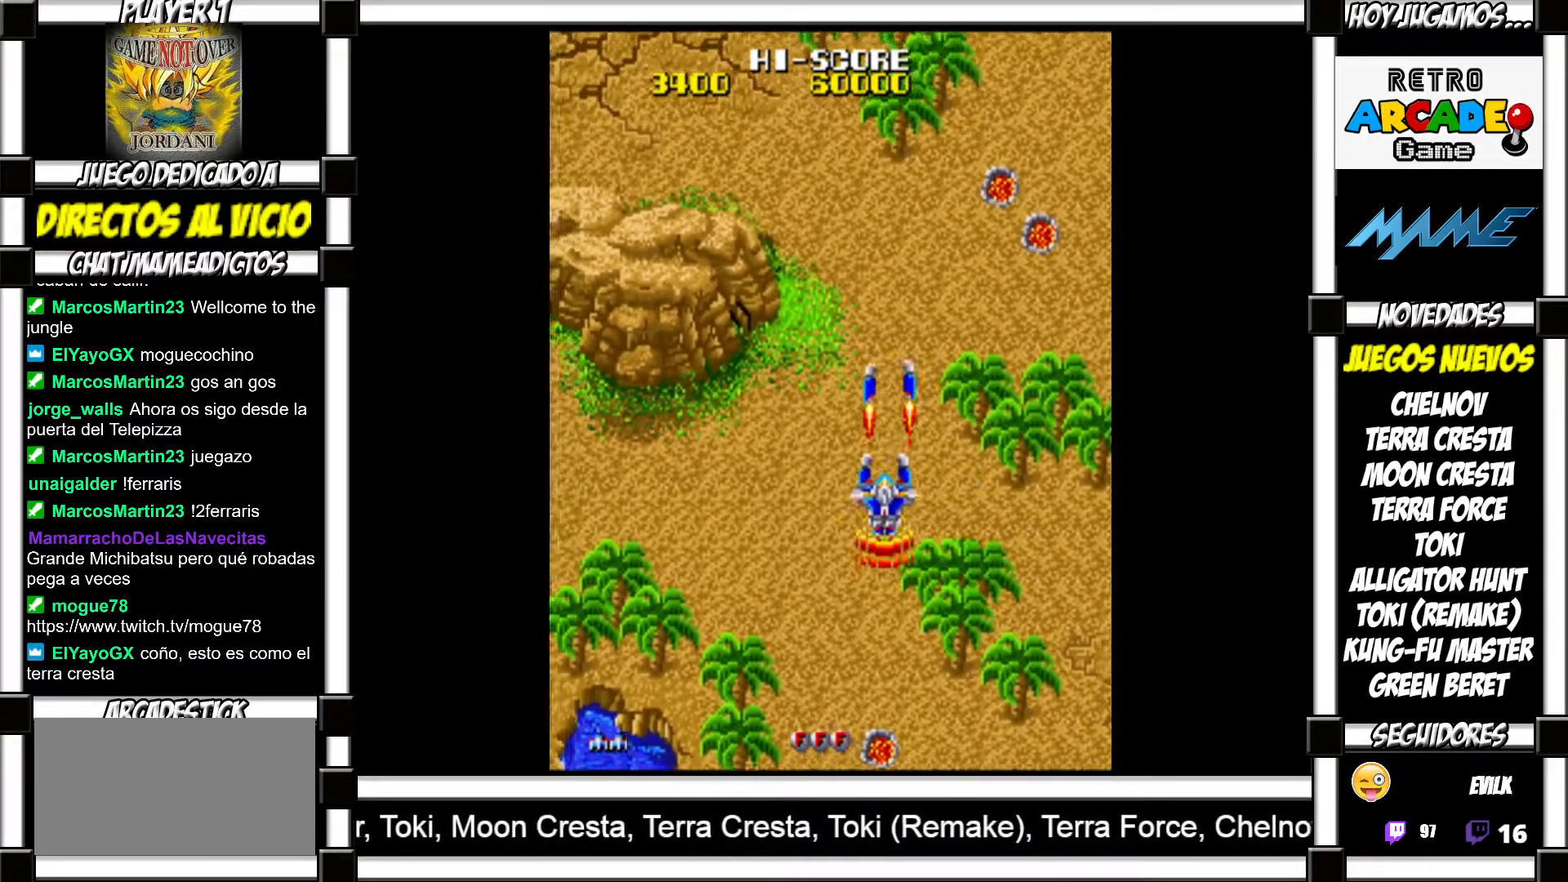
{"buttons": [], "events": [[50, "SQUARE", "down"], [117, "SQUARE", "up"], [217, "SQUARE", "down"], [283, "SQUARE", "up"], [400, "SQUARE", "down"], [467, "SQUARE", "up"]]}
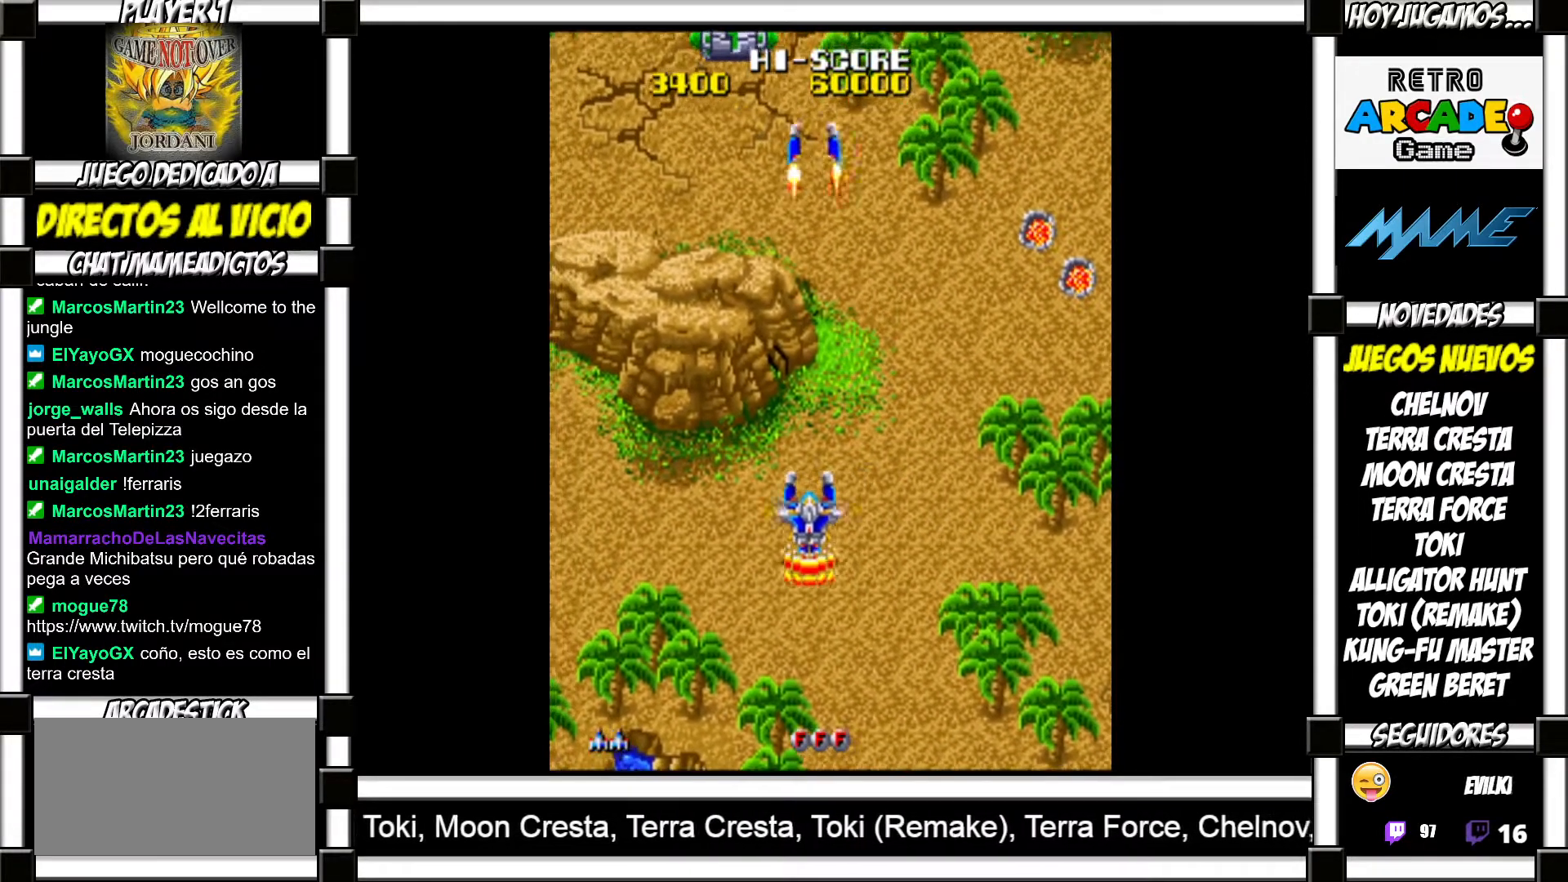
{"buttons": ["SQUARE"], "events": [[67, "SQUARE", "down"], [117, "SQUARE", "up"], [233, "SQUARE", "down"], [283, "SQUARE", "up"], [367, "SQUARE", "down"], [417, "SQUARE", "up"], [483, "SQUARE", "down"]]}
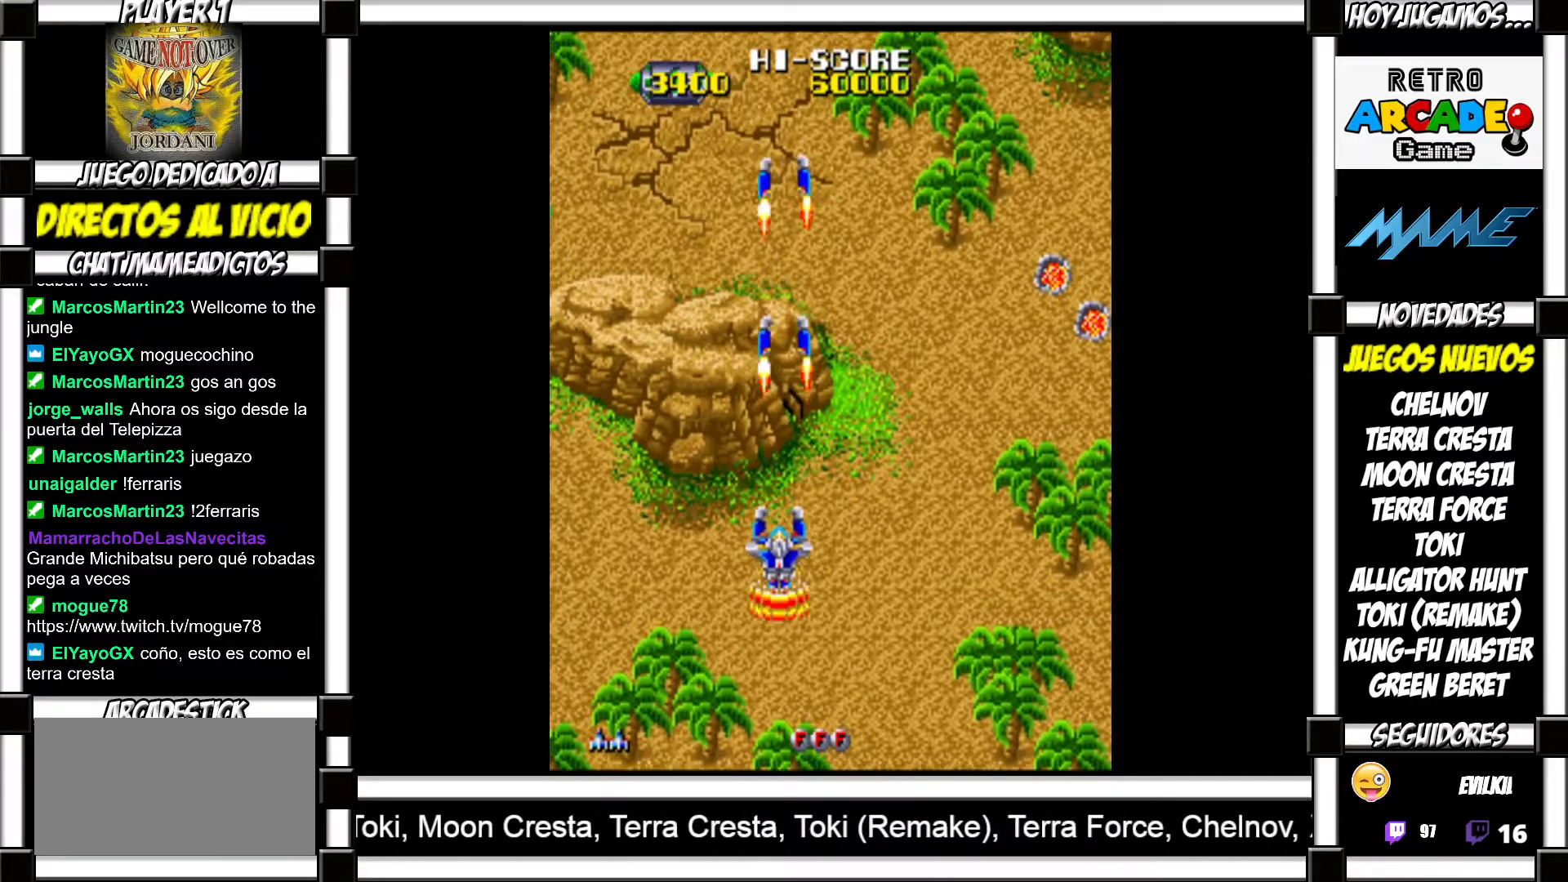
{"buttons": [], "events": [[50, "SQUARE", "up"], [150, "SQUARE", "down"], [183, "SQUARE", "up"], [250, "SQUARE", "down"], [283, "SQUARE", "up"], [383, "SQUARE", "down"], [433, "SQUARE", "up"]]}
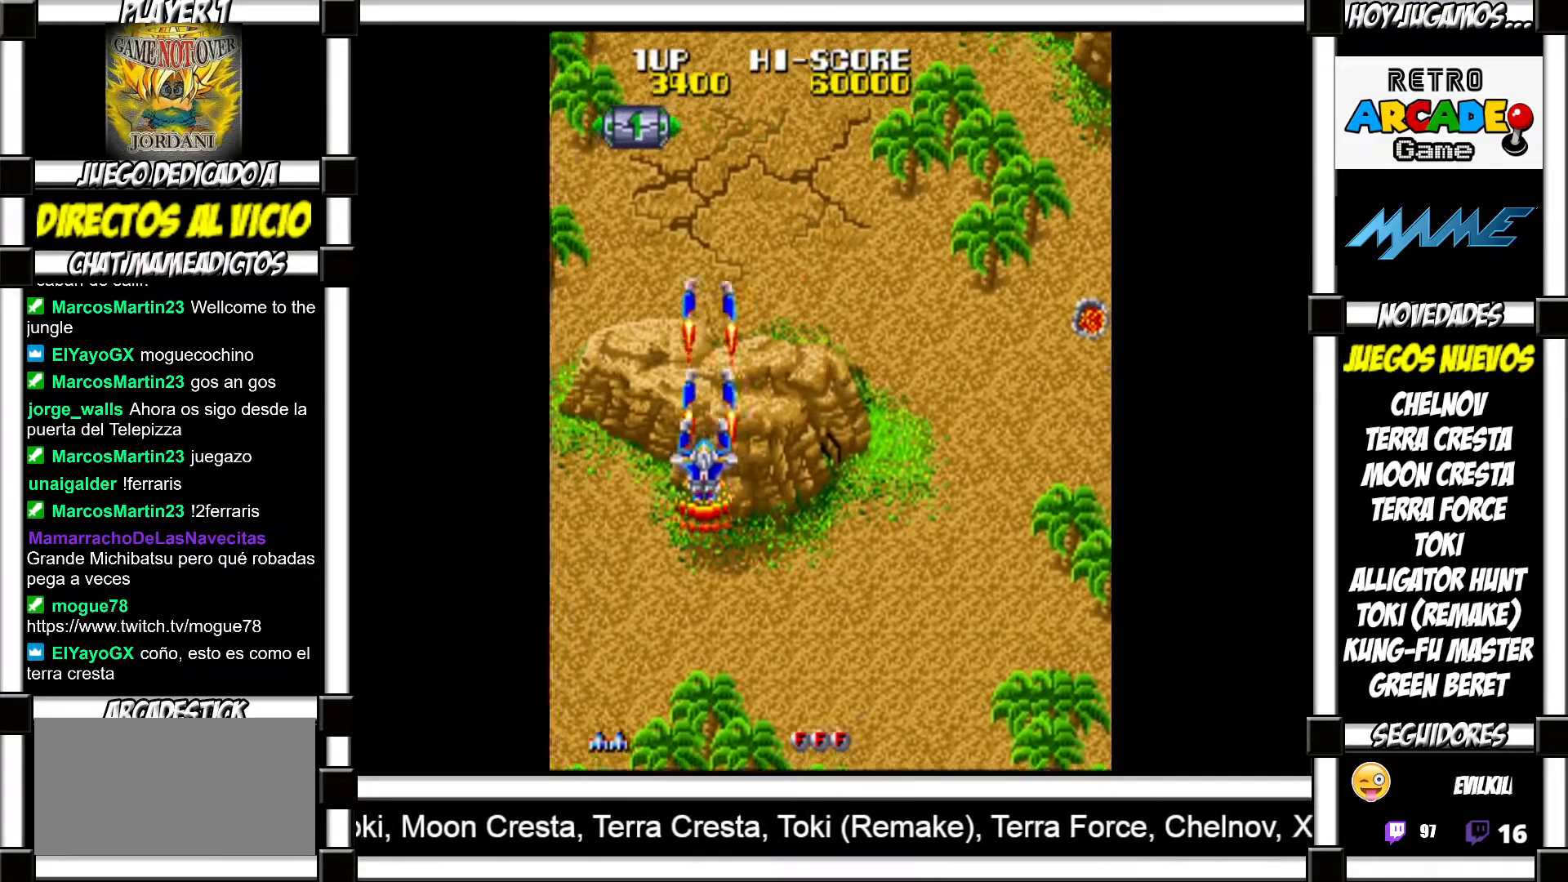
{"buttons": [], "events": [[33, "SQUARE", "down"], [67, "SQUARE", "up"], [167, "SQUARE", "down"], [200, "SQUARE", "up"], [283, "SQUARE", "down"], [317, "SQUARE", "up"], [433, "SQUARE", "down"], [450, "SQUARE", "up"]]}
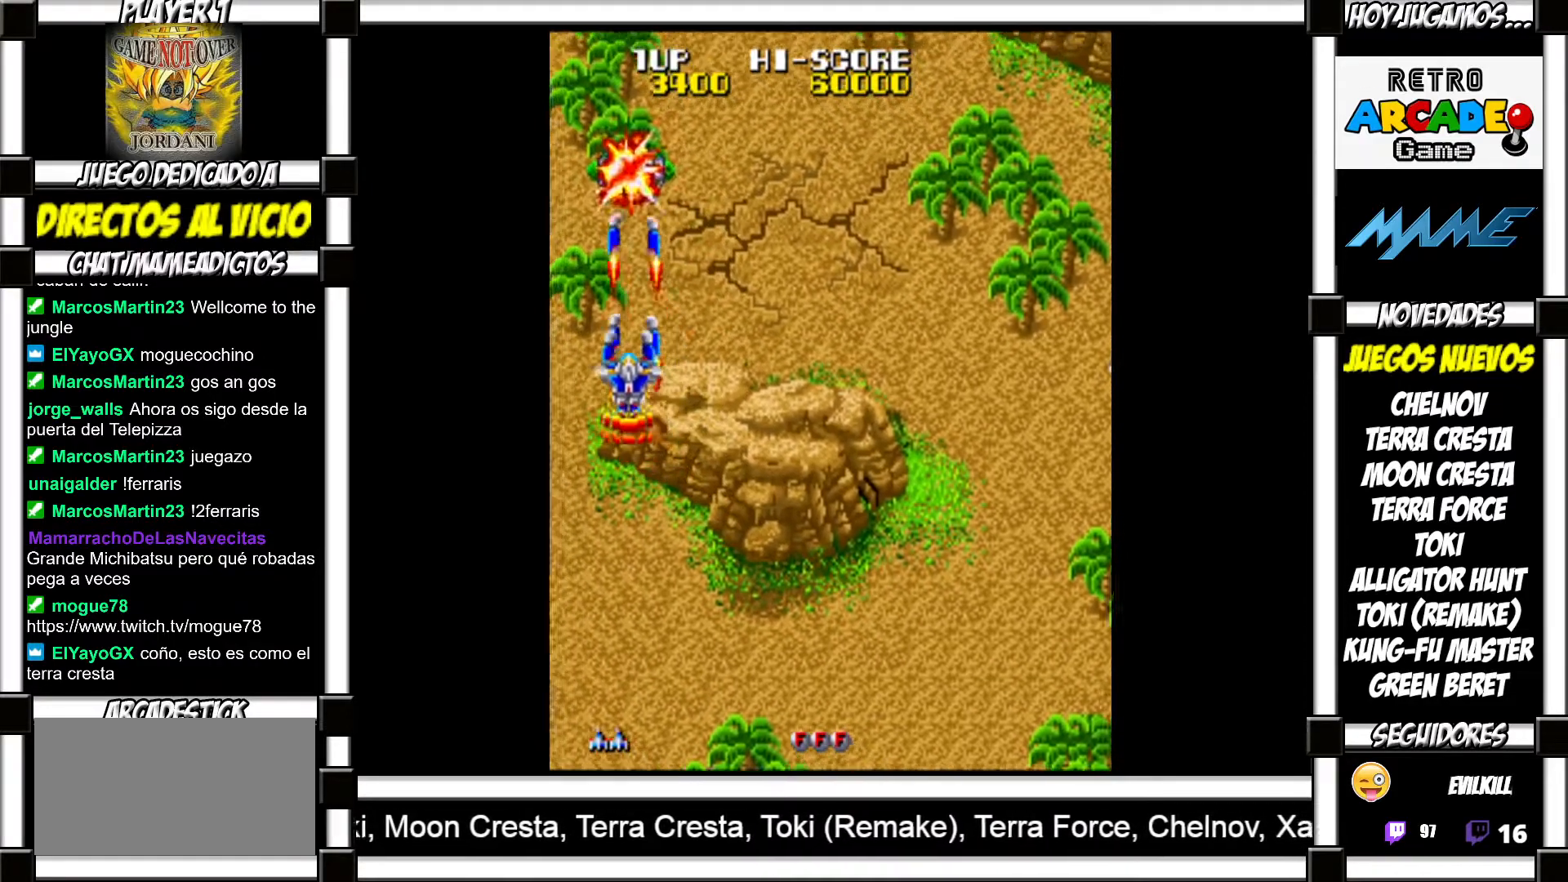
{"buttons": [], "events": [[67, "SQUARE", "down"], [100, "SQUARE", "up"], [183, "SQUARE", "down"], [200, "SQUARE", "up"], [300, "SQUARE", "down"], [350, "SQUARE", "up"]]}
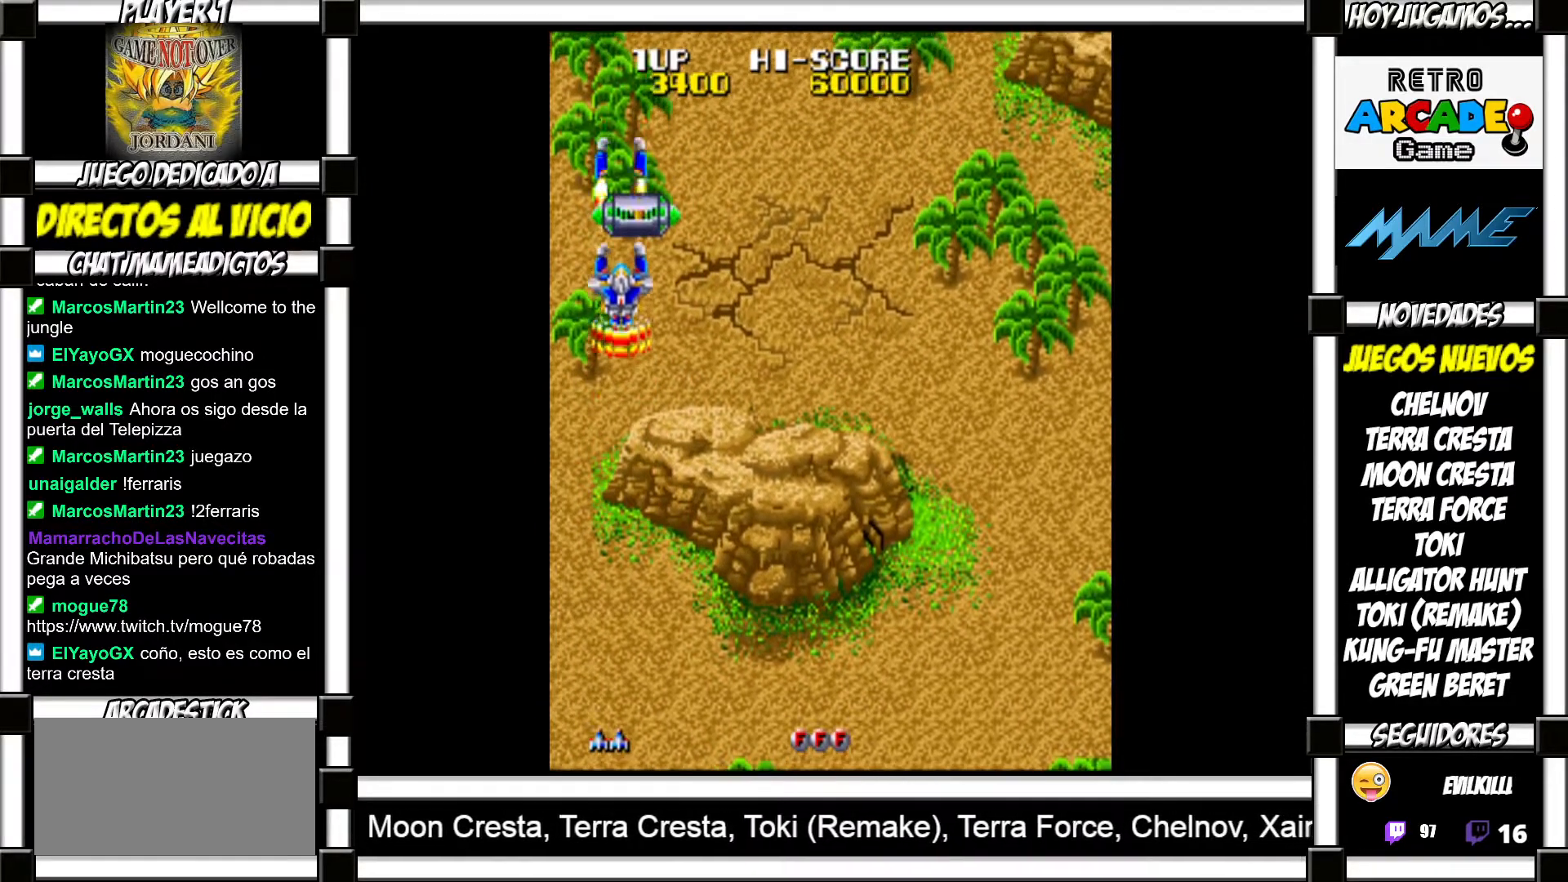
{"buttons": [], "events": [[67, "SQUARE", "down"], [100, "SQUARE", "up"], [200, "SQUARE", "down"], [233, "SQUARE", "up"], [333, "SQUARE", "down"], [367, "SQUARE", "up"], [467, "SQUARE", "down"], [500, "SQUARE", "up"]]}
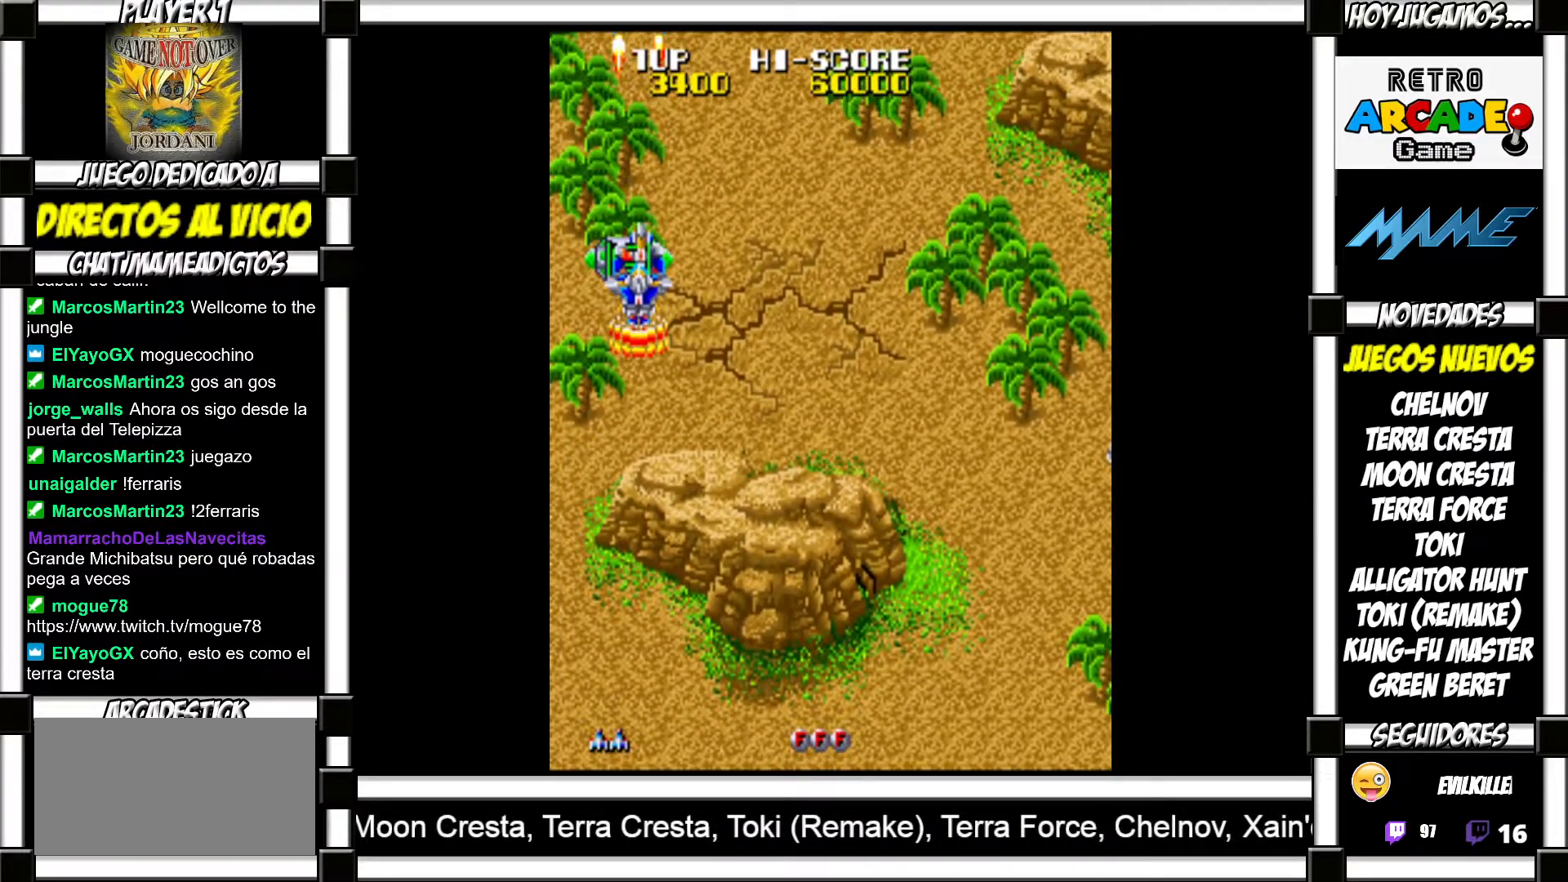
{"buttons": ["SQUARE"], "events": [[100, "SQUARE", "down"], [117, "SQUARE", "up"], [217, "SQUARE", "down"], [267, "SQUARE", "up"], [367, "SQUARE", "down"], [383, "SQUARE", "up"], [483, "SQUARE", "down"]]}
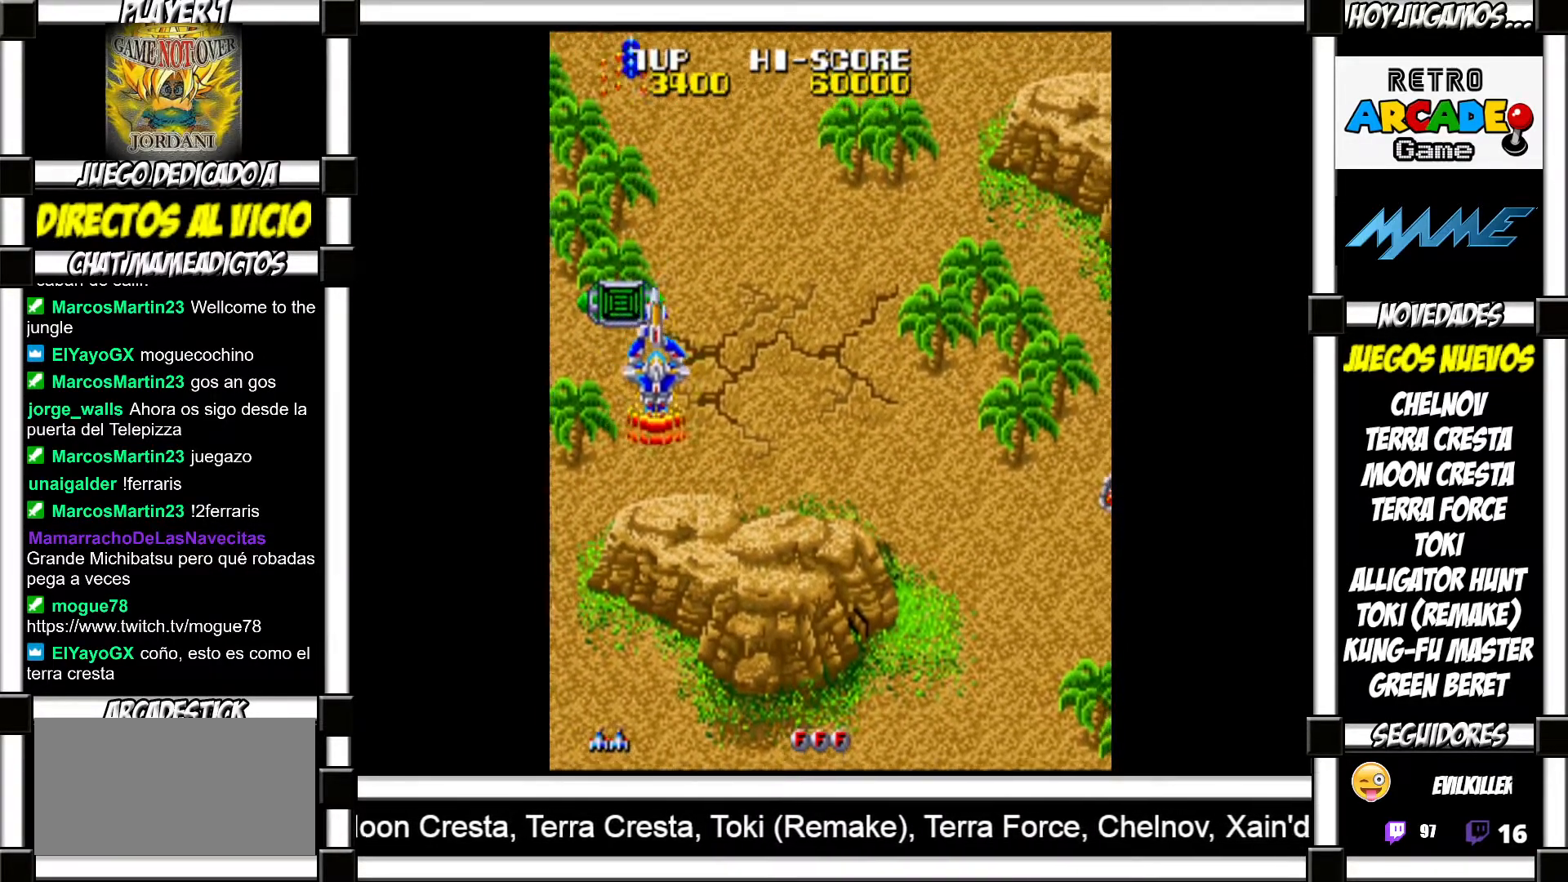
{"buttons": [], "events": [[33, "SQUARE", "up"], [133, "SQUARE", "down"], [150, "SQUARE", "up"], [250, "SQUARE", "down"], [283, "SQUARE", "up"]]}
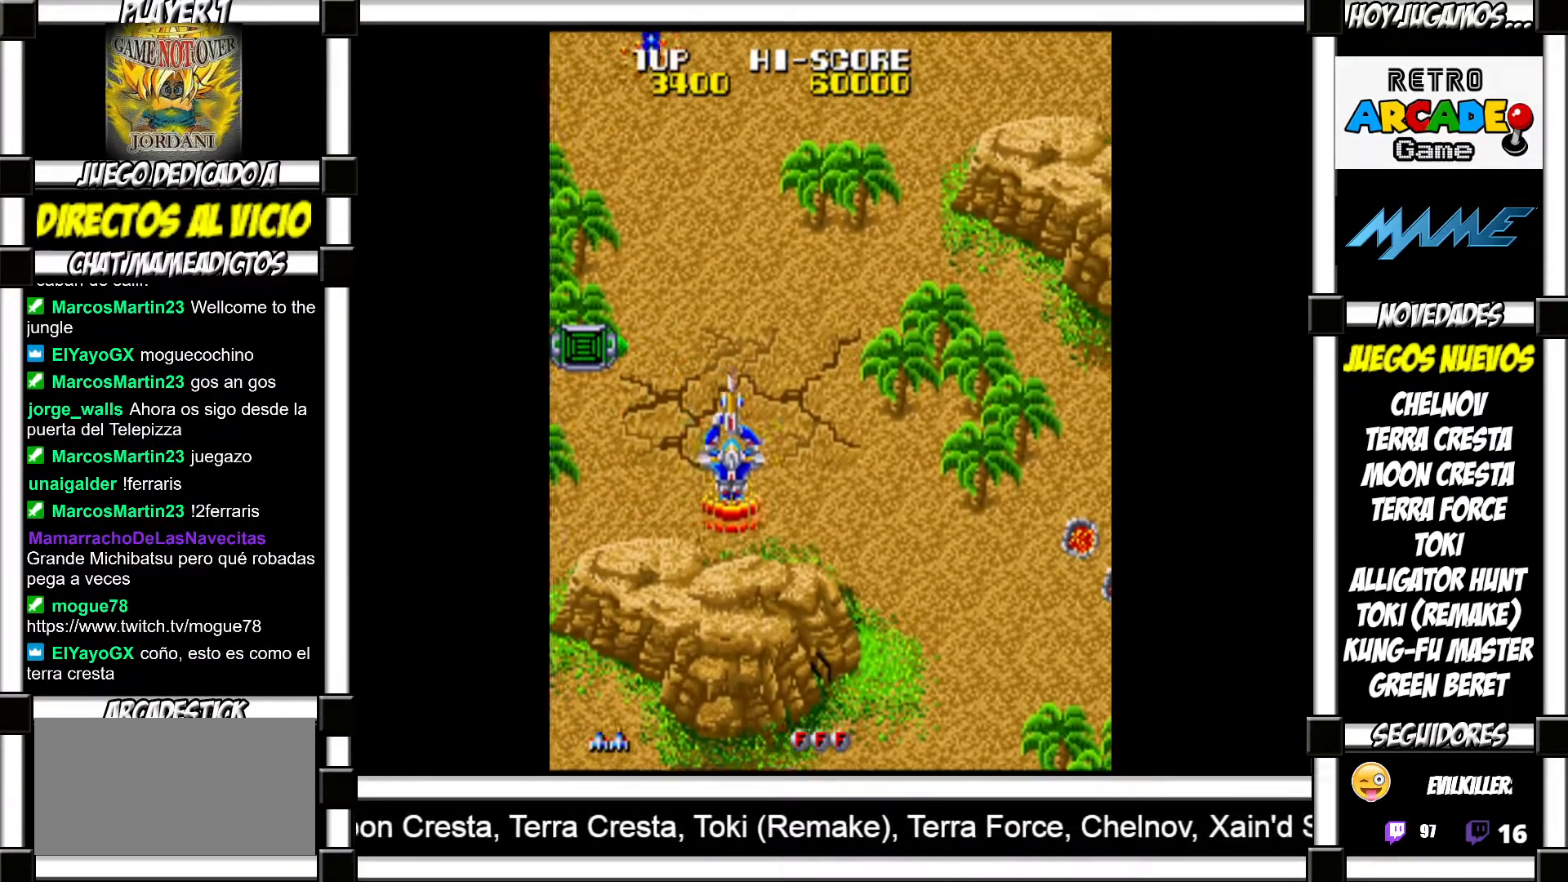
{"buttons": [], "events": [[17, "SQUARE", "down"], [50, "SQUARE", "up"], [150, "SQUARE", "down"], [183, "SQUARE", "up"], [283, "SQUARE", "down"], [317, "SQUARE", "up"], [417, "SQUARE", "down"], [433, "SQUARE", "up"]]}
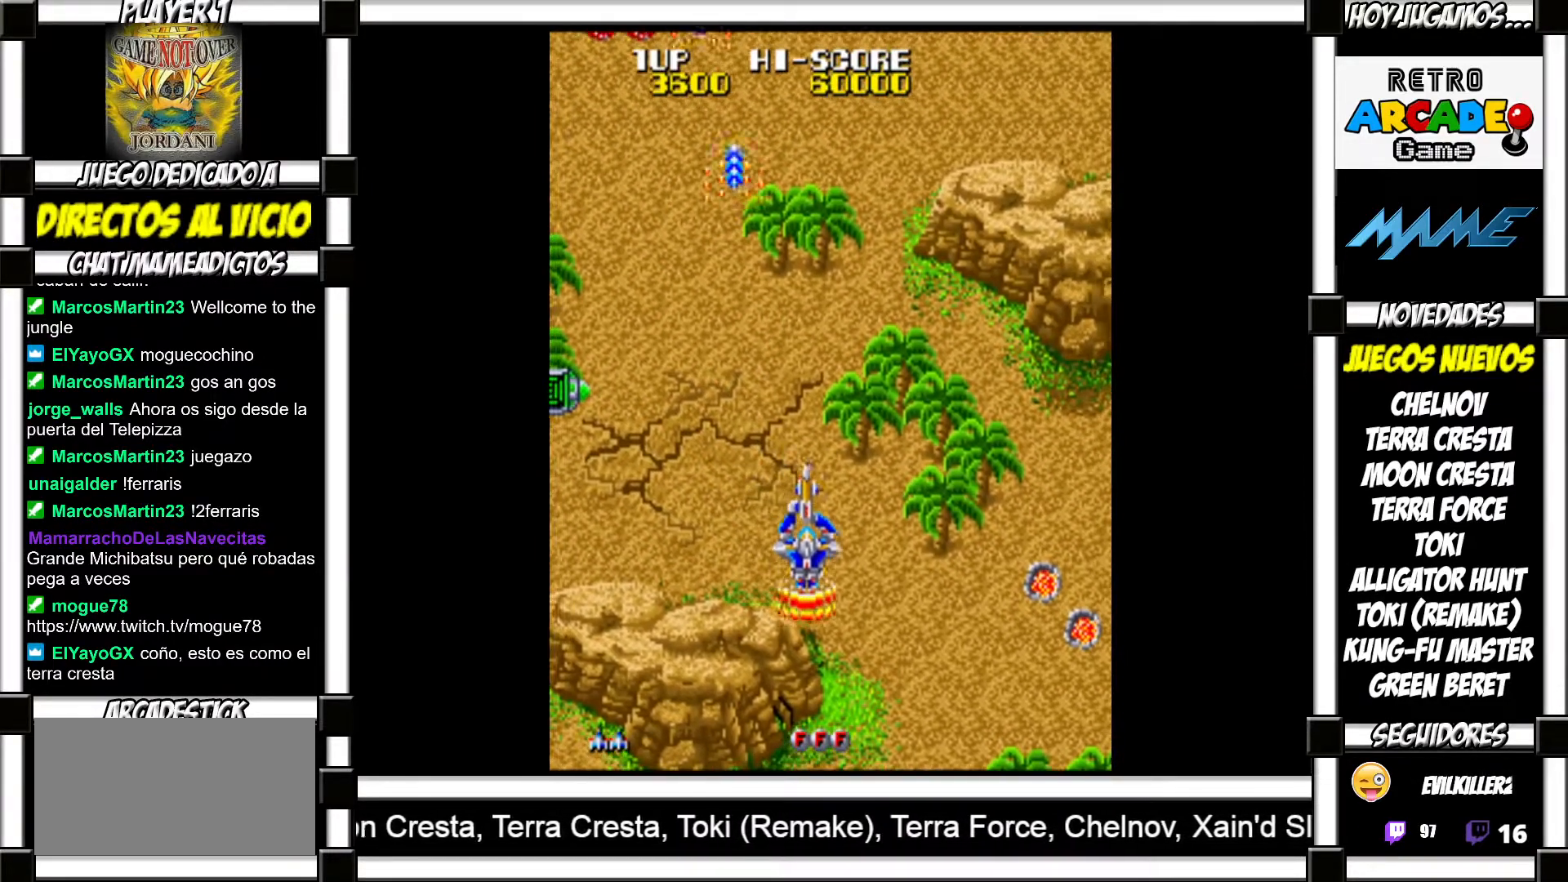
{"buttons": [], "events": [[33, "SQUARE", "down"], [83, "SQUARE", "up"], [300, "SQUARE", "down"], [333, "SQUARE", "up"], [433, "SQUARE", "down"], [467, "SQUARE", "up"]]}
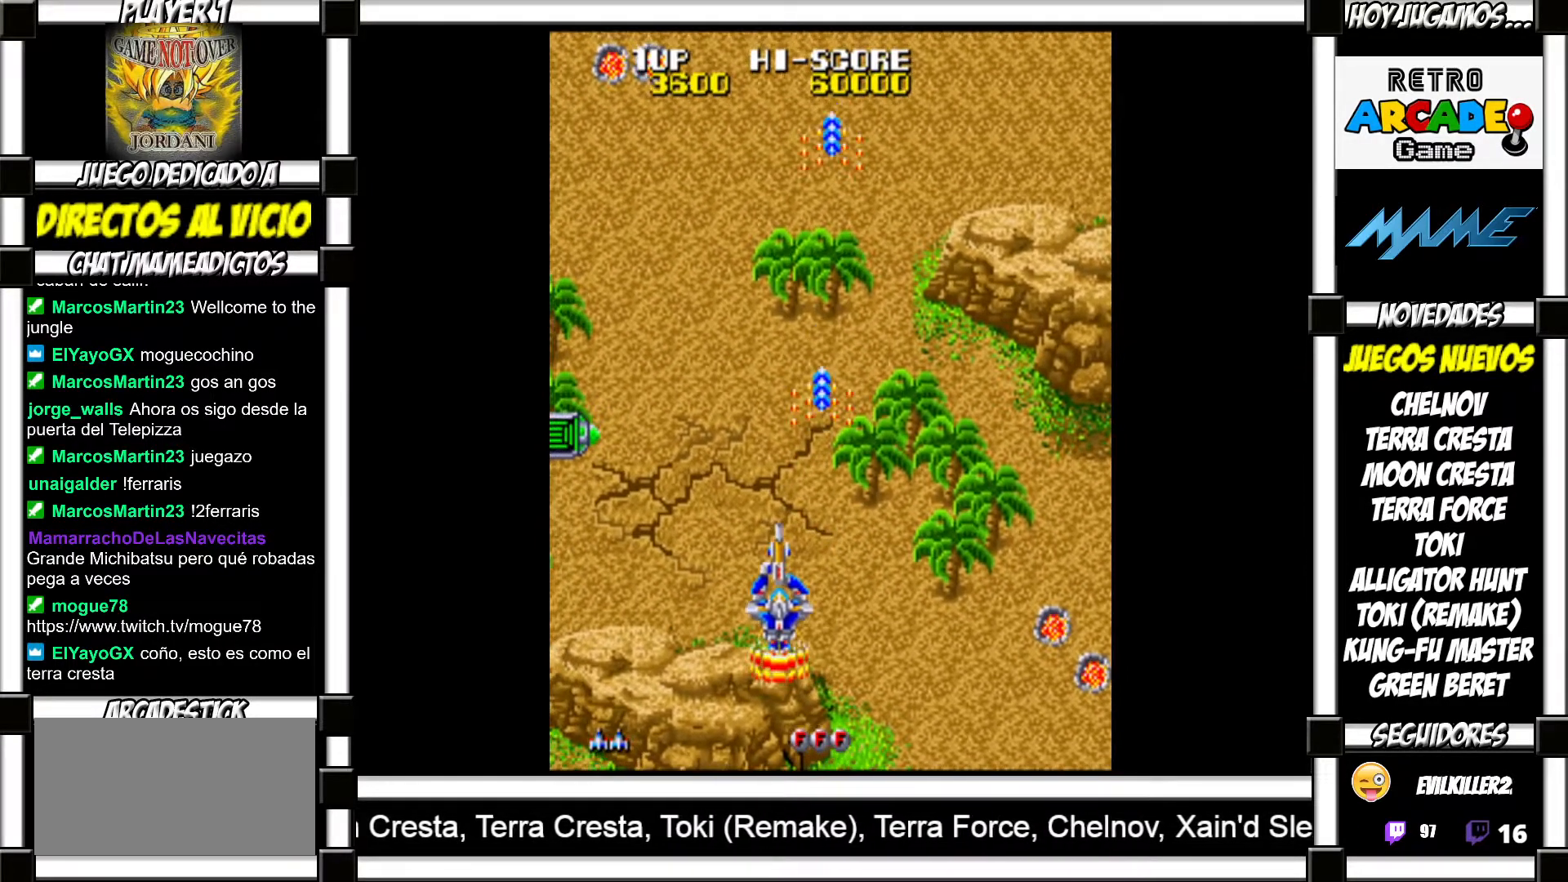
{"buttons": [], "events": [[100, "SQUARE", "down"], [133, "SQUARE", "up"], [217, "SQUARE", "down"], [250, "SQUARE", "up"], [350, "SQUARE", "down"], [417, "SQUARE", "up"]]}
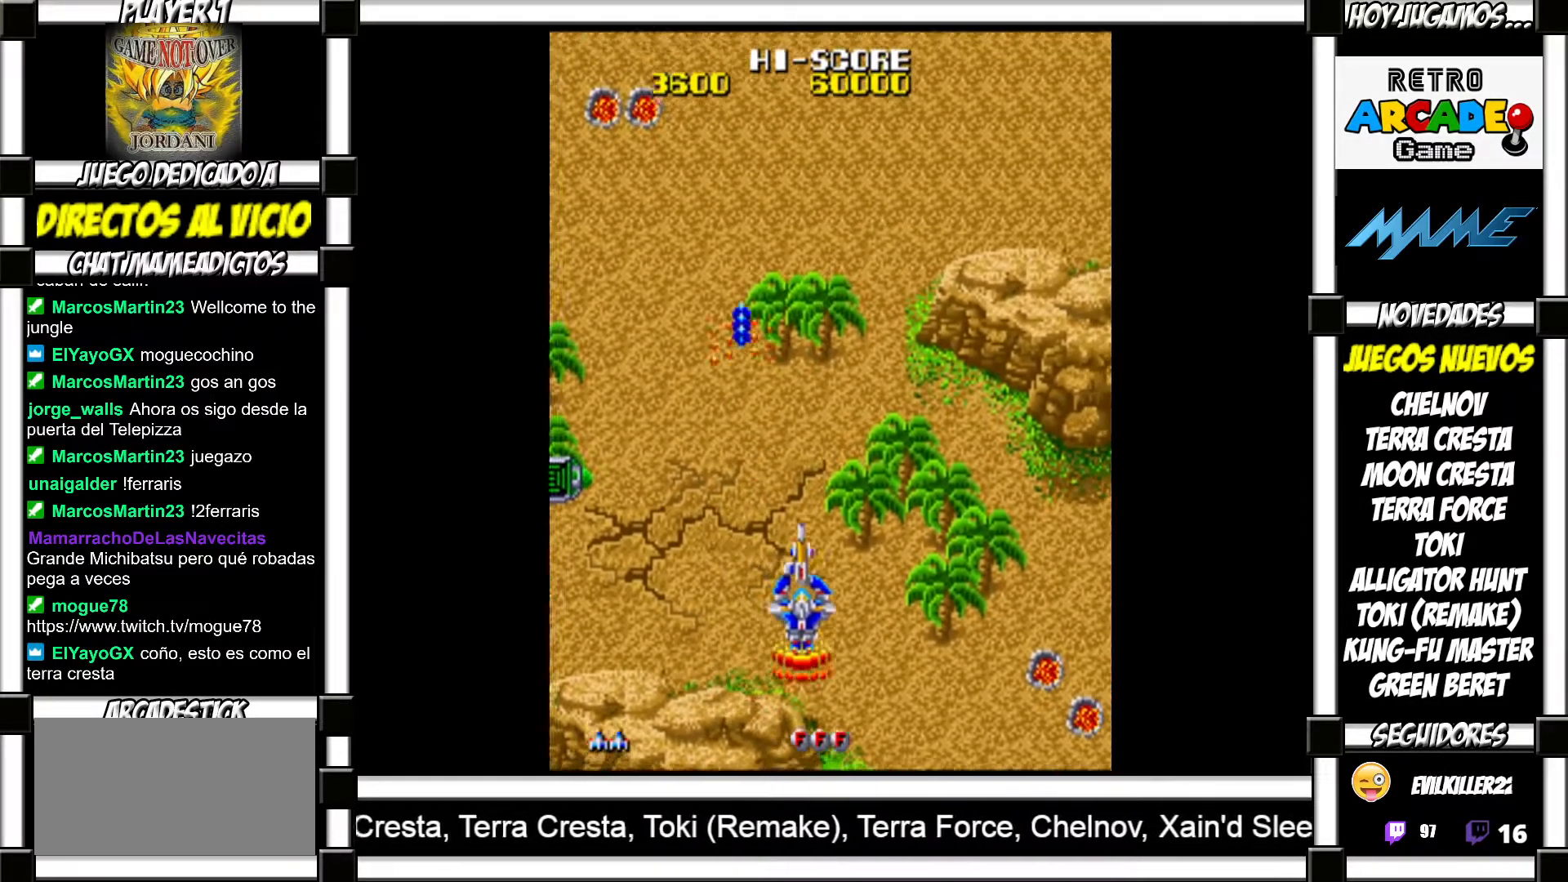
{"buttons": ["SQUARE"], "events": [[67, "SQUARE", "down"], [83, "SQUARE", "up"], [183, "SQUARE", "down"], [233, "SQUARE", "up"], [333, "SQUARE", "down"], [400, "SQUARE", "up"], [500, "SQUARE", "down"]]}
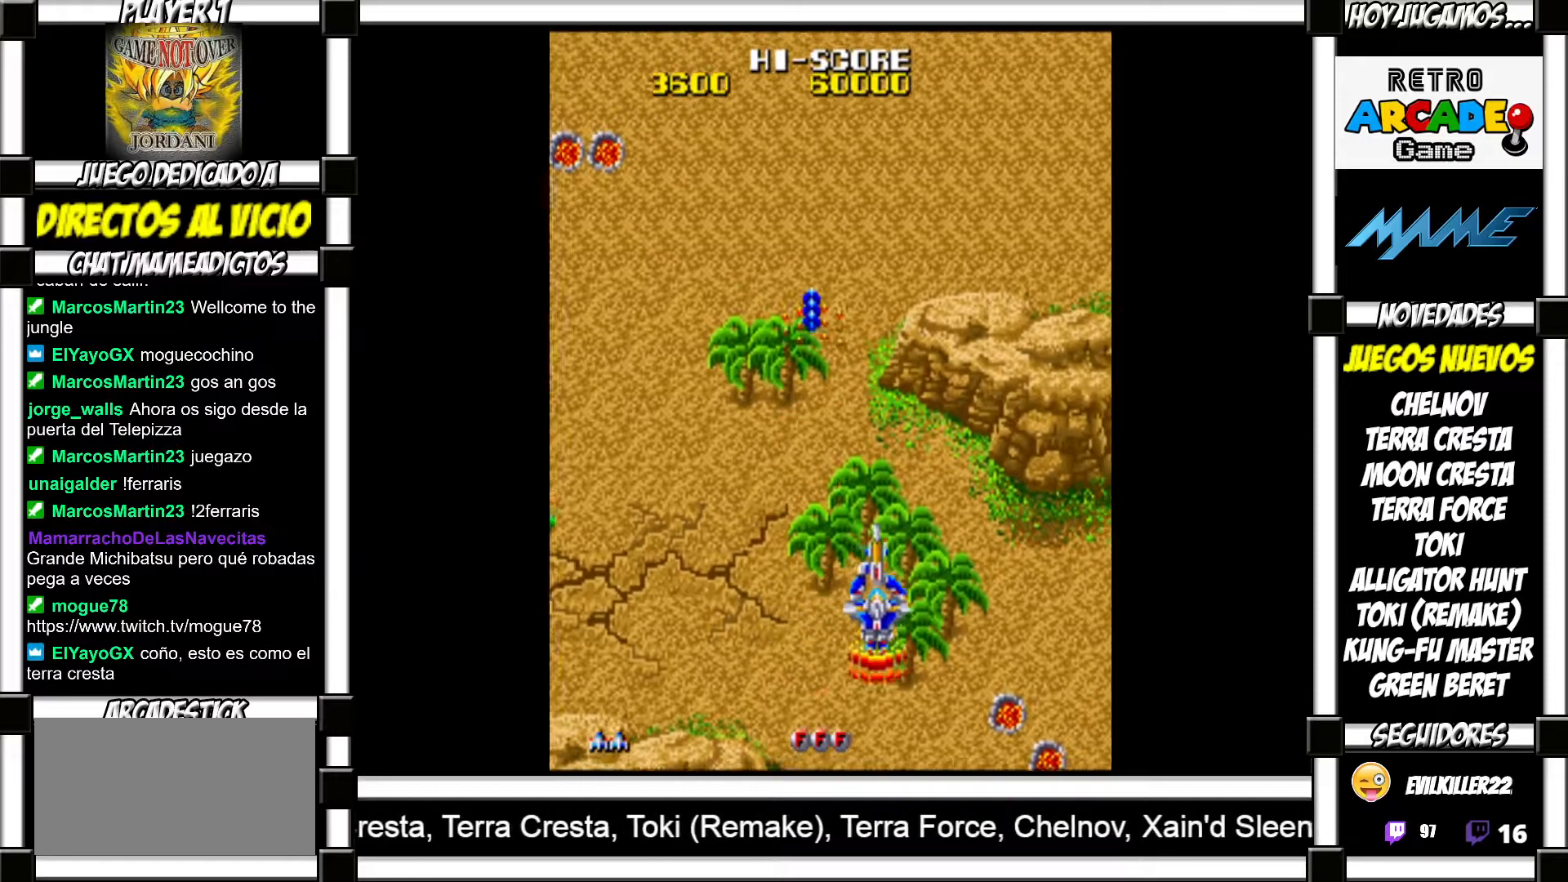
{"buttons": [], "events": [[67, "SQUARE", "up"], [167, "SQUARE", "down"], [233, "SQUARE", "up"], [367, "SQUARE", "down"], [417, "SQUARE", "up"]]}
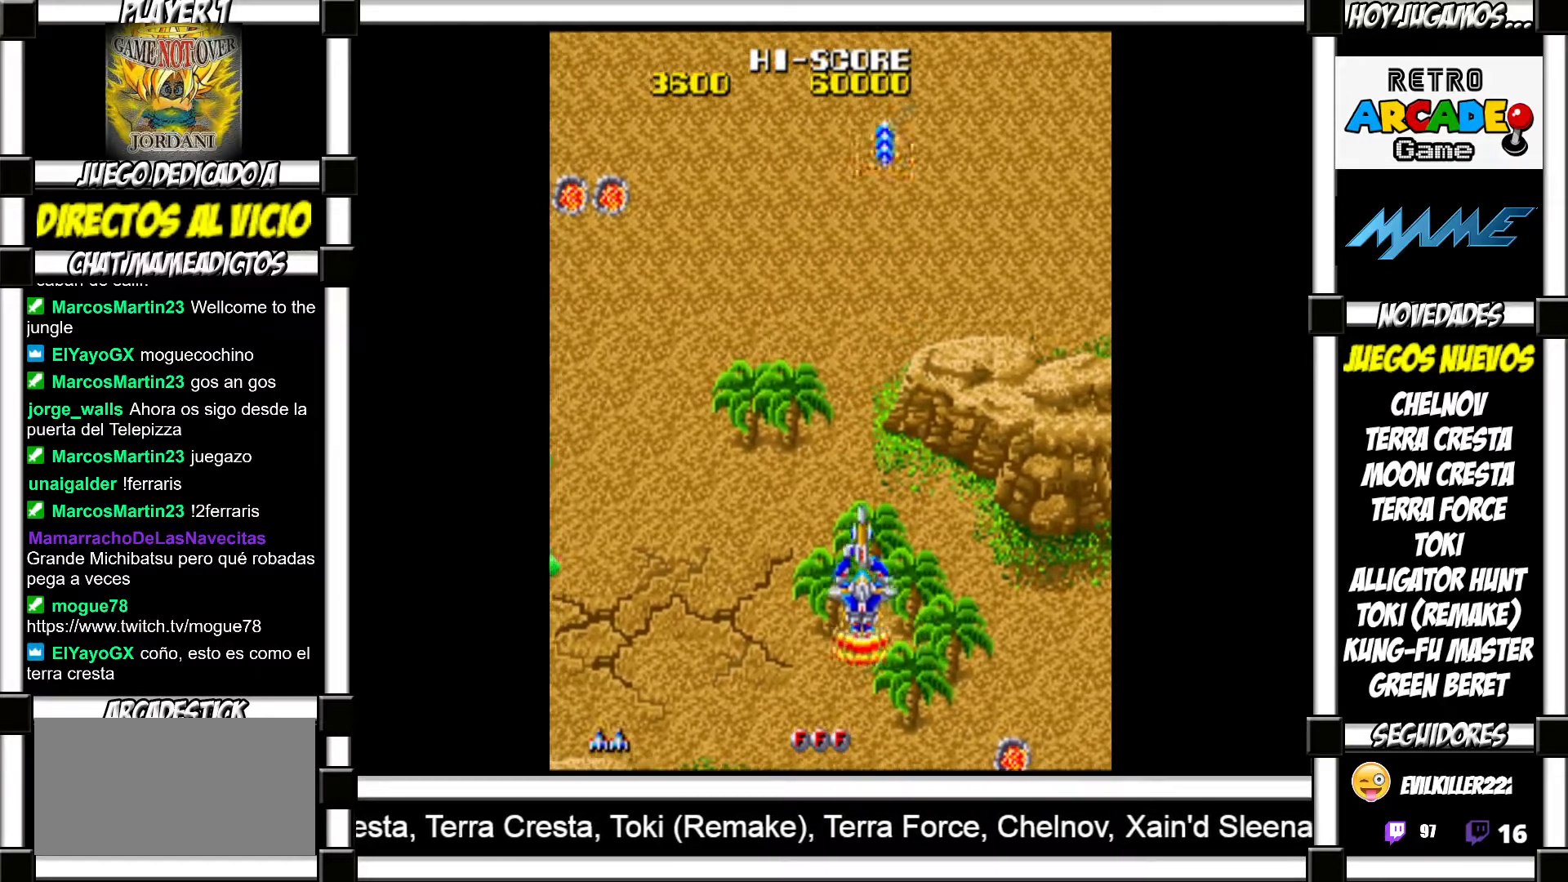
{"buttons": [], "events": [[50, "SQUARE", "down"], [133, "SQUARE", "up"], [250, "SQUARE", "down"], [300, "SQUARE", "up"], [400, "SQUARE", "down"], [450, "SQUARE", "up"]]}
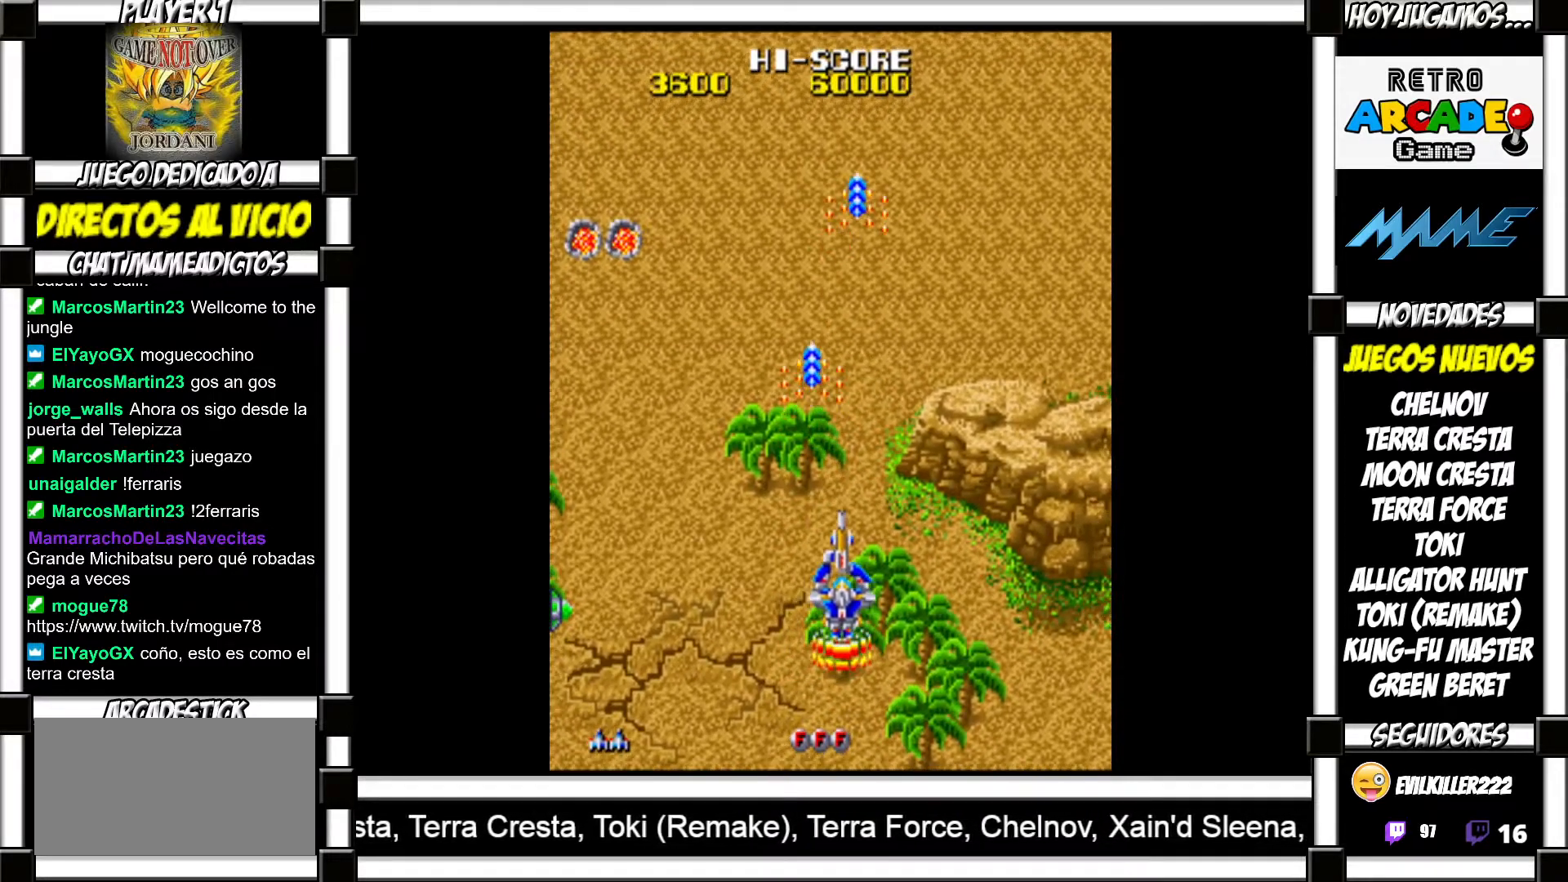
{"buttons": ["SQUARE"], "events": [[83, "SQUARE", "down"], [150, "SQUARE", "up"], [283, "SQUARE", "down"], [350, "SQUARE", "up"], [467, "SQUARE", "down"]]}
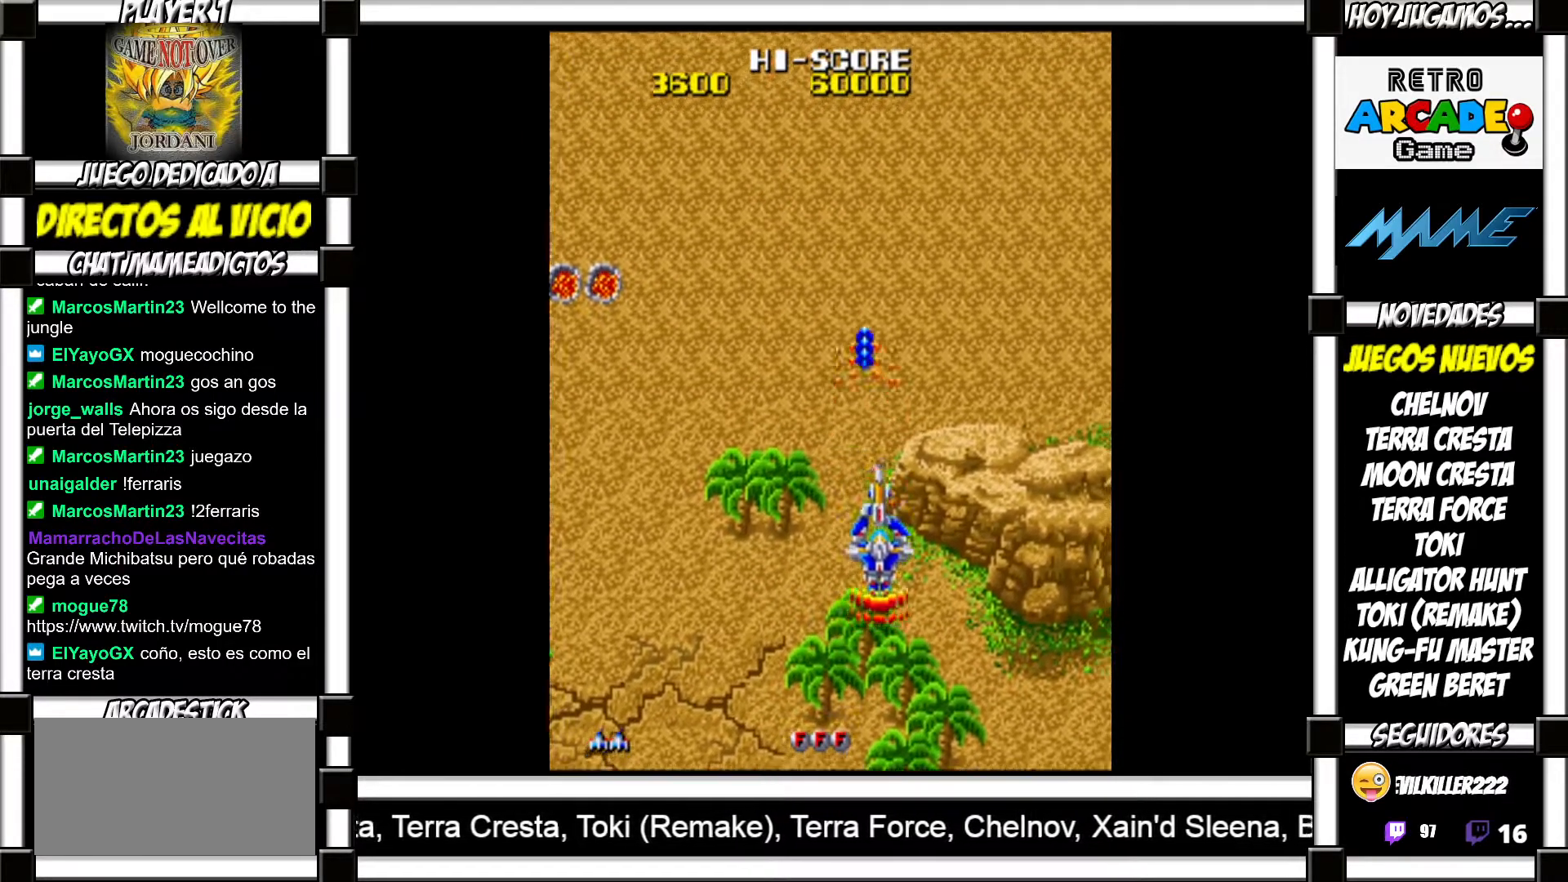
{"buttons": [], "events": [[50, "SQUARE", "up"], [167, "SQUARE", "down"], [233, "SQUARE", "up"], [333, "SQUARE", "down"], [417, "SQUARE", "up"]]}
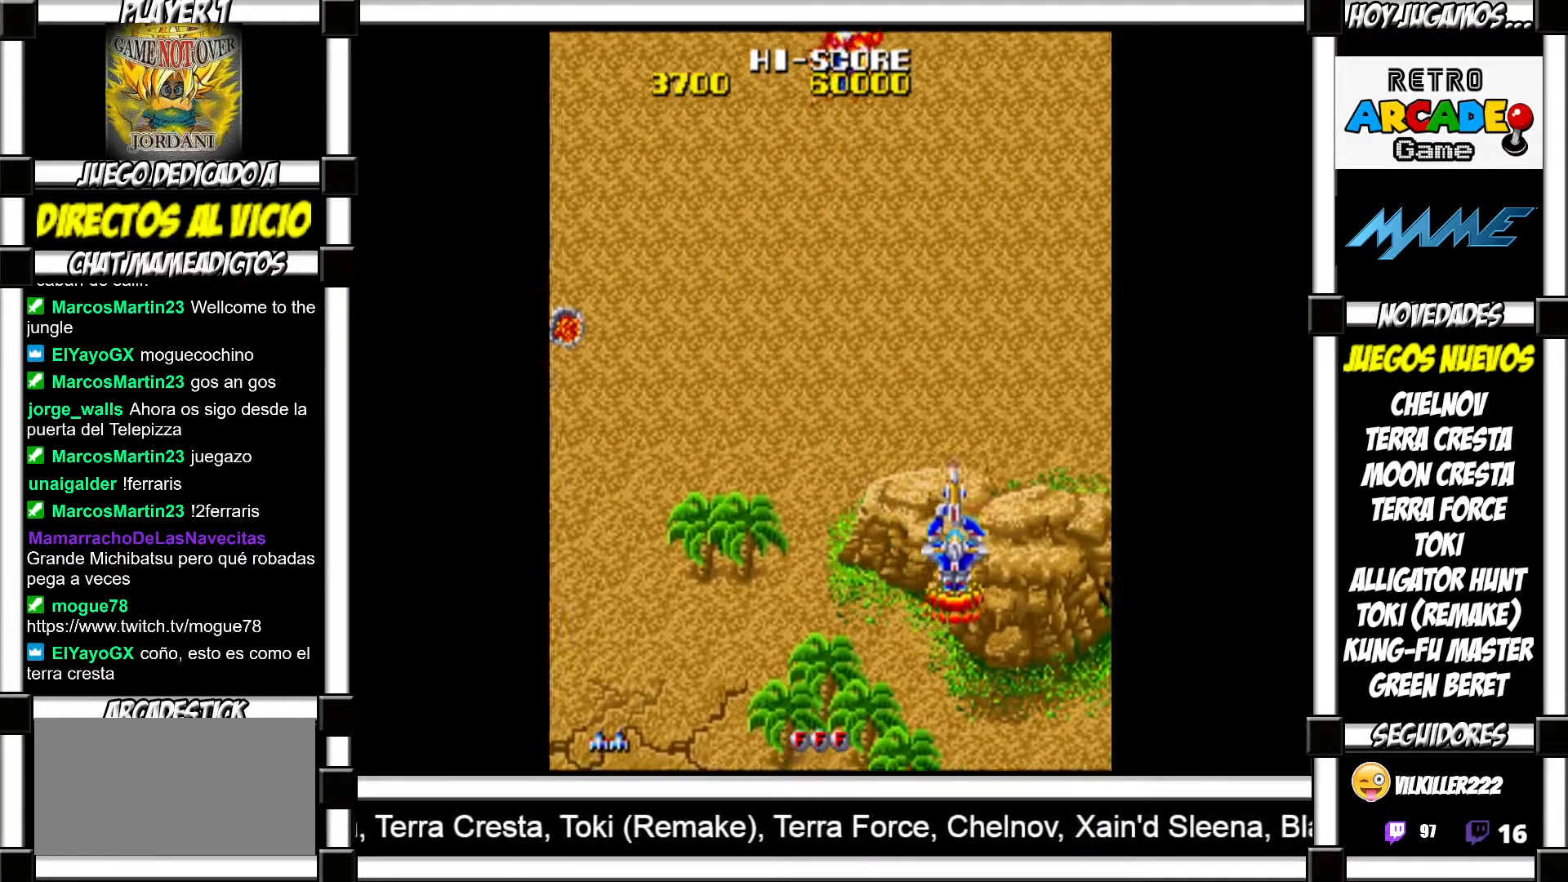
{"buttons": [], "events": [[33, "SQUARE", "down"], [67, "SQUARE", "up"], [167, "SQUARE", "down"], [217, "SQUARE", "up"], [350, "SQUARE", "down"], [400, "SQUARE", "up"]]}
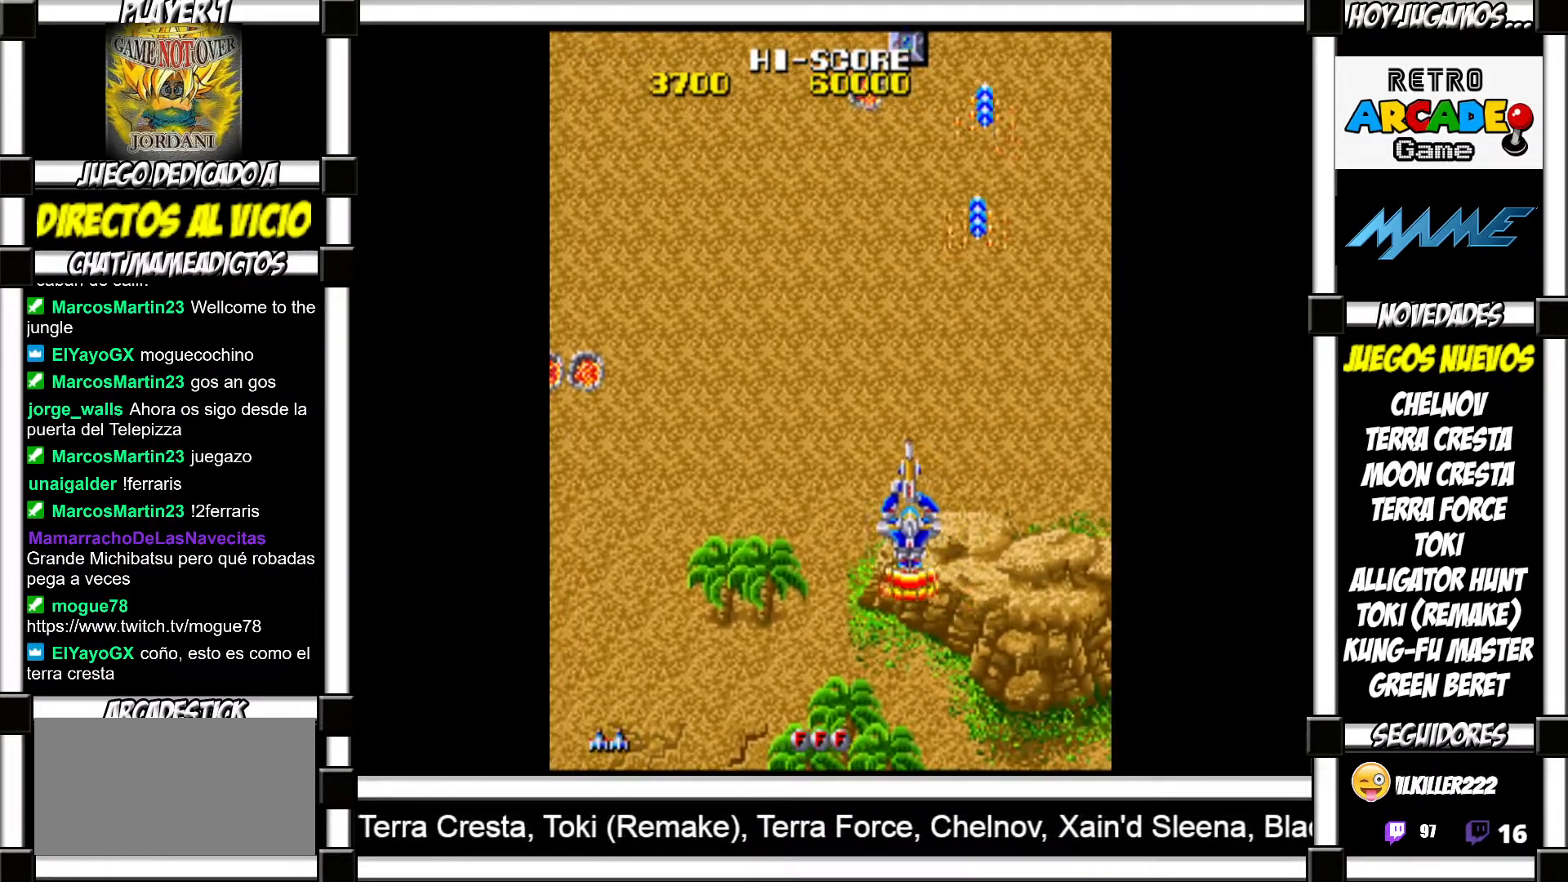
{"buttons": [], "events": [[17, "SQUARE", "down"], [67, "SQUARE", "up"], [183, "SQUARE", "down"], [250, "SQUARE", "up"], [350, "SQUARE", "down"], [400, "SQUARE", "up"]]}
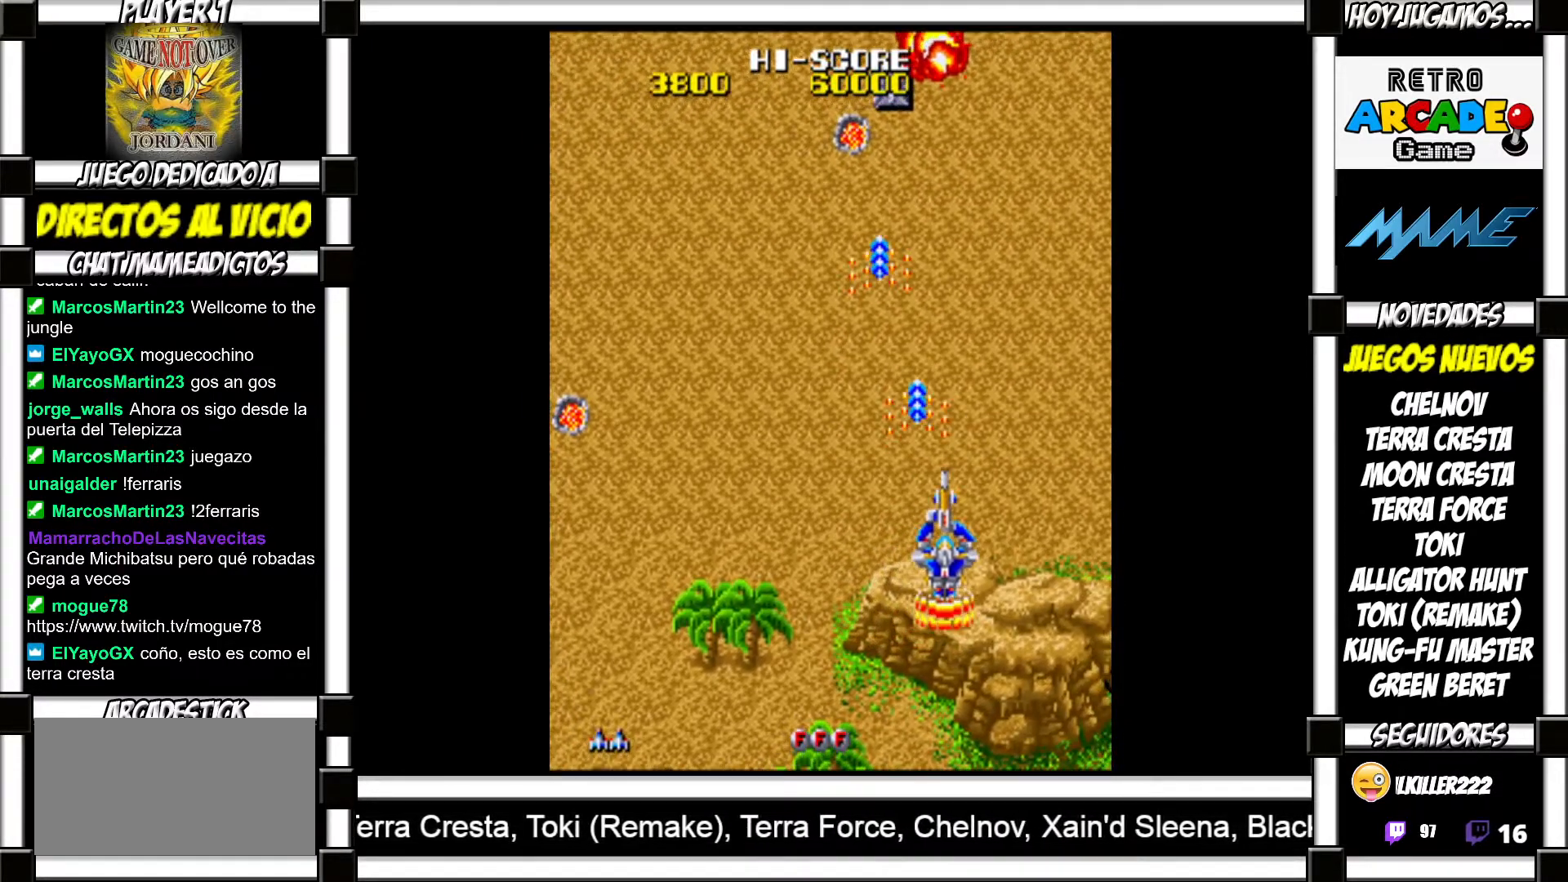
{"buttons": [], "events": [[17, "SQUARE", "down"], [83, "SQUARE", "up"], [183, "SQUARE", "down"], [250, "SQUARE", "up"], [350, "SQUARE", "down"], [400, "SQUARE", "up"]]}
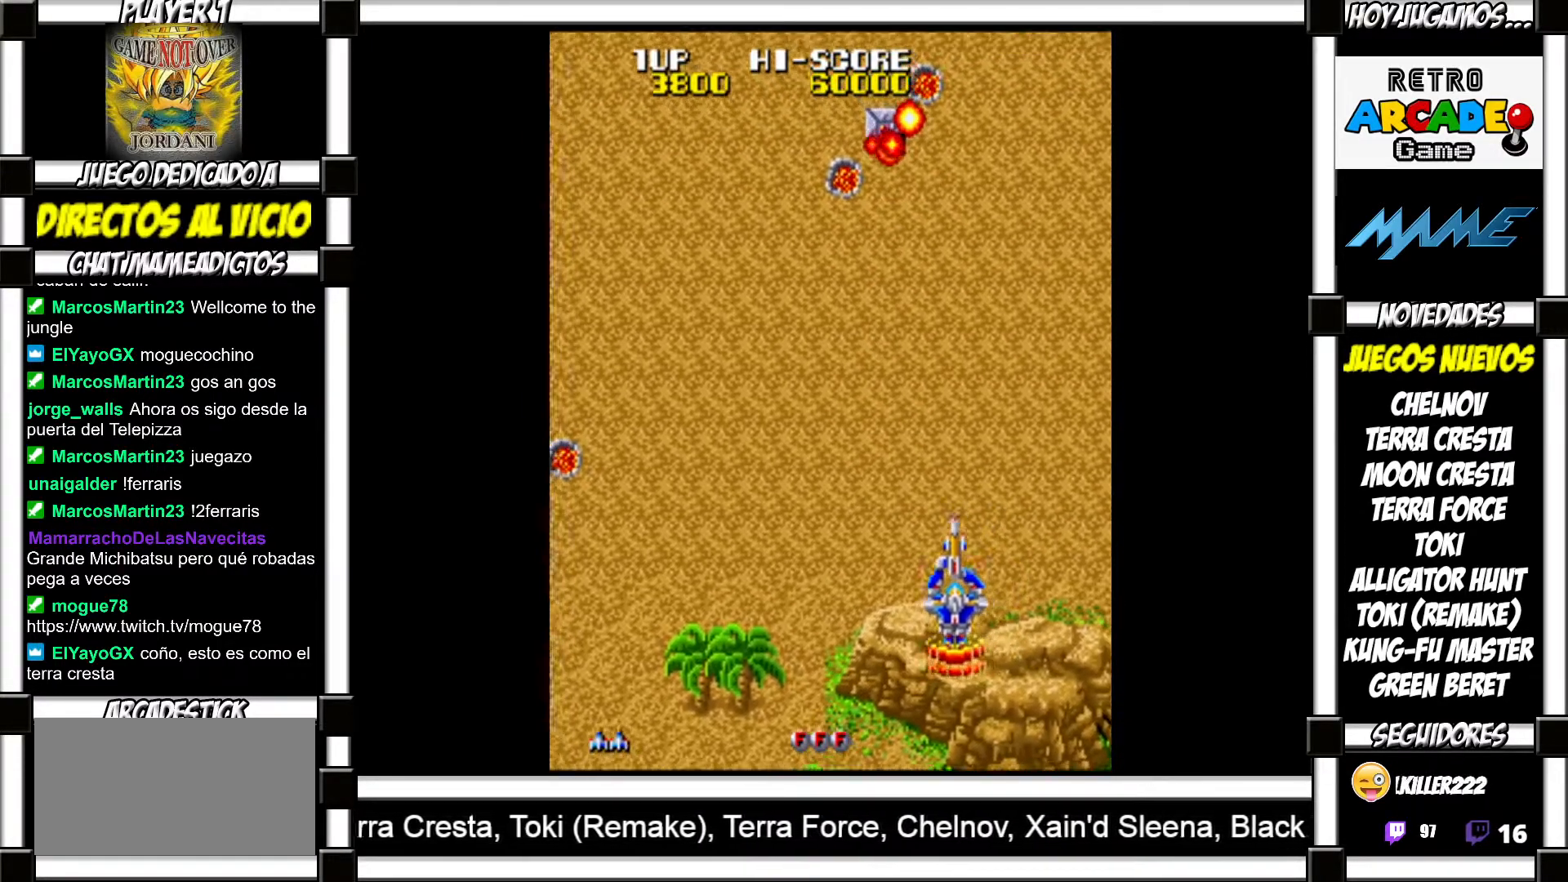
{"buttons": [], "events": [[17, "SQUARE", "down"], [50, "SQUARE", "up"], [167, "SQUARE", "down"], [200, "SQUARE", "up"], [300, "SQUARE", "down"], [333, "SQUARE", "up"], [450, "SQUARE", "down"], [483, "SQUARE", "up"]]}
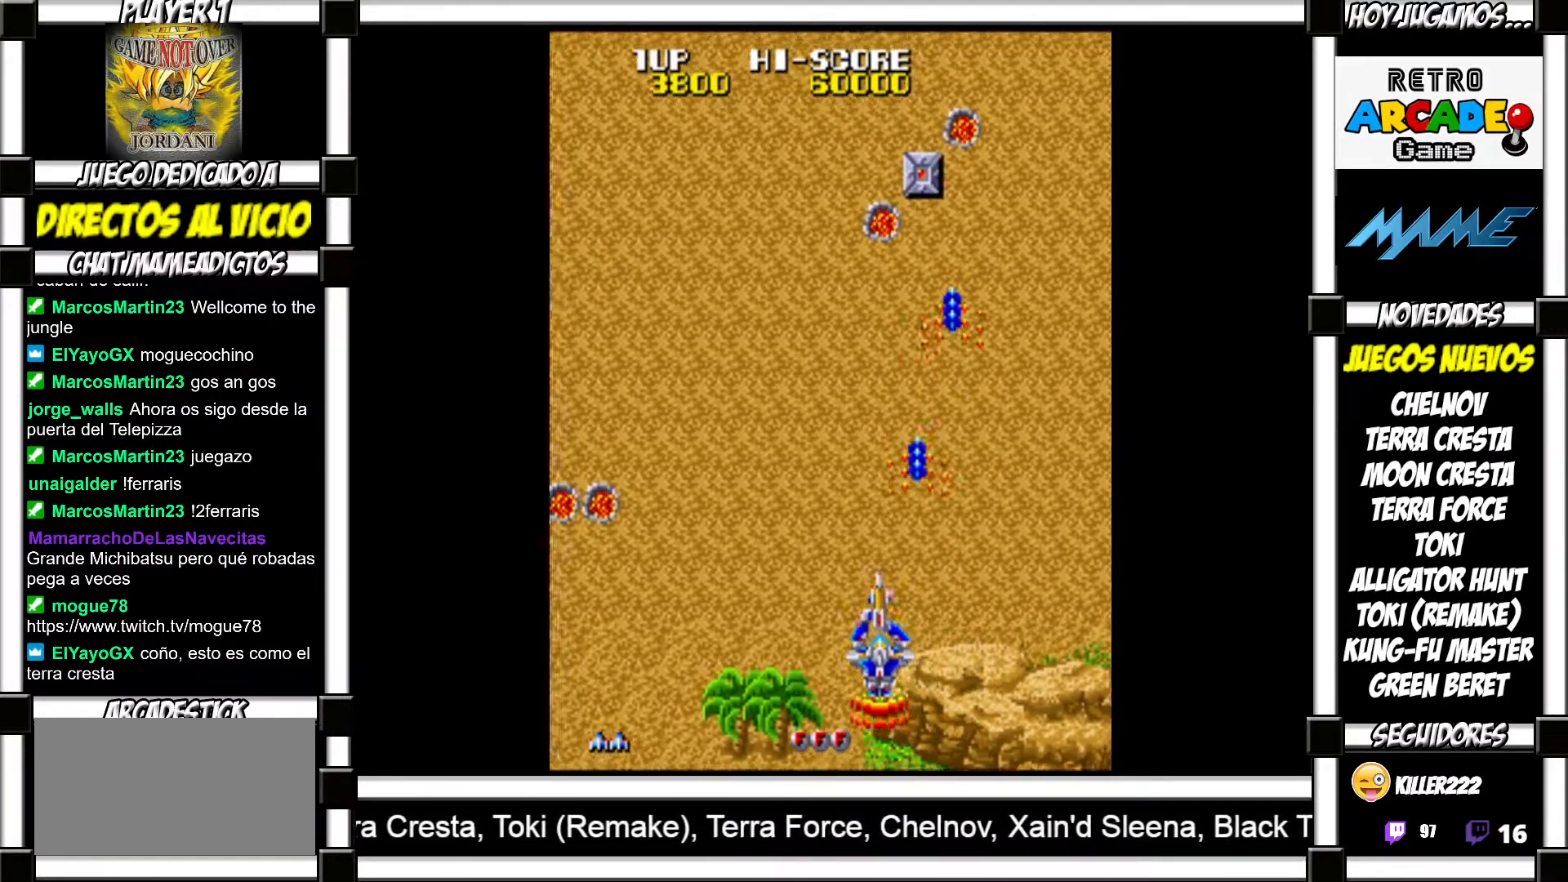
{"buttons": ["SQUARE"], "events": [[83, "SQUARE", "down"], [117, "SQUARE", "up"], [217, "SQUARE", "down"], [250, "SQUARE", "up"], [383, "SQUARE", "down"], [400, "SQUARE", "up"], [500, "SQUARE", "down"]]}
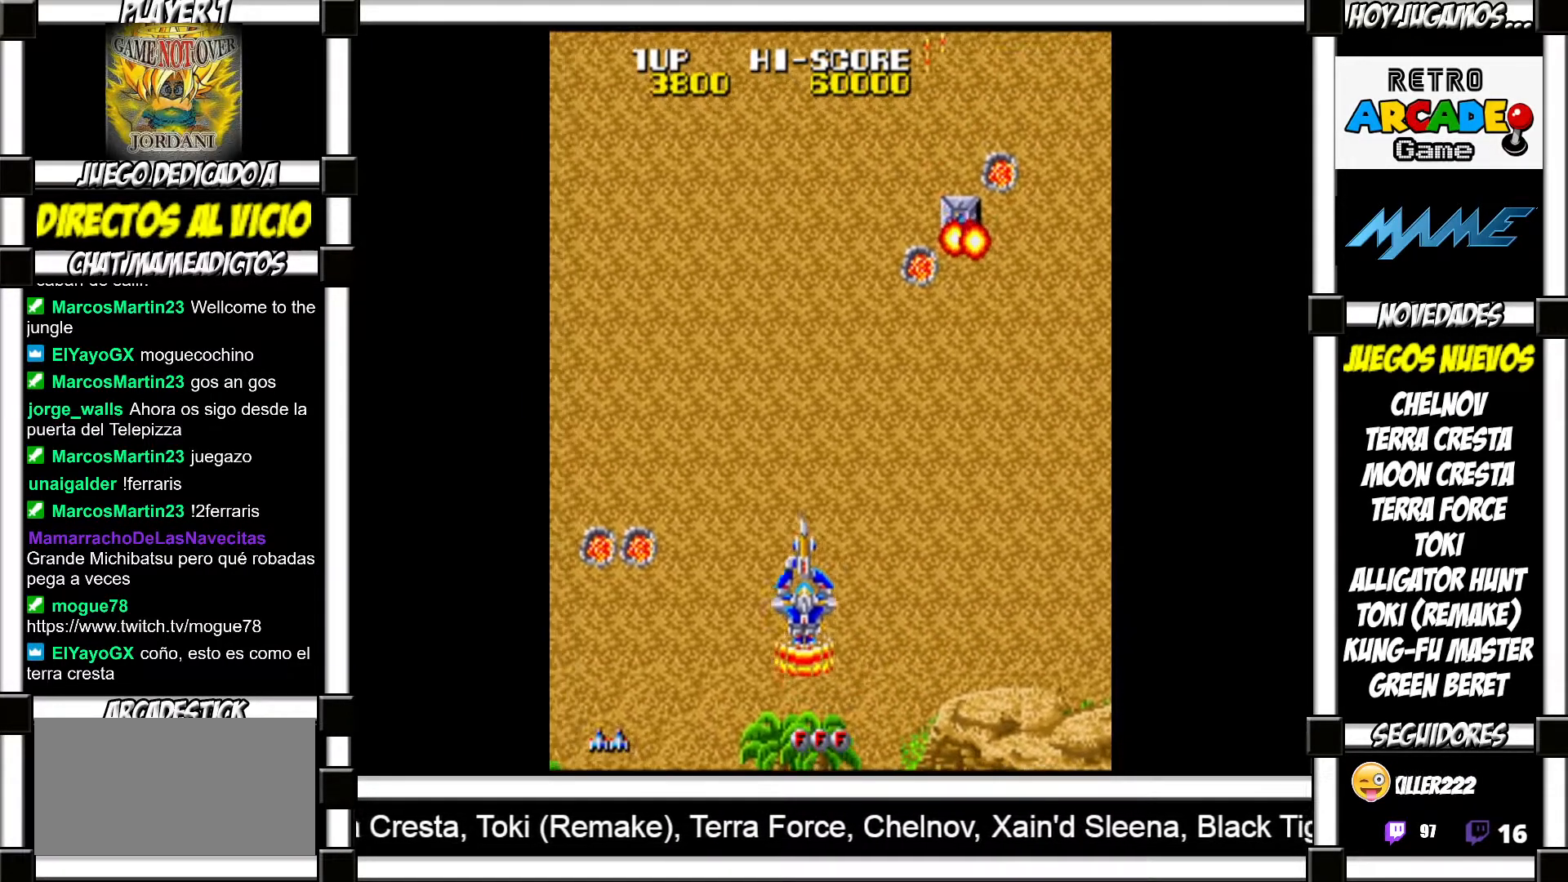
{"buttons": [], "events": [[33, "SQUARE", "up"], [133, "SQUARE", "down"], [167, "SQUARE", "up"], [267, "SQUARE", "down"], [300, "SQUARE", "up"], [383, "SQUARE", "down"], [417, "SQUARE", "up"]]}
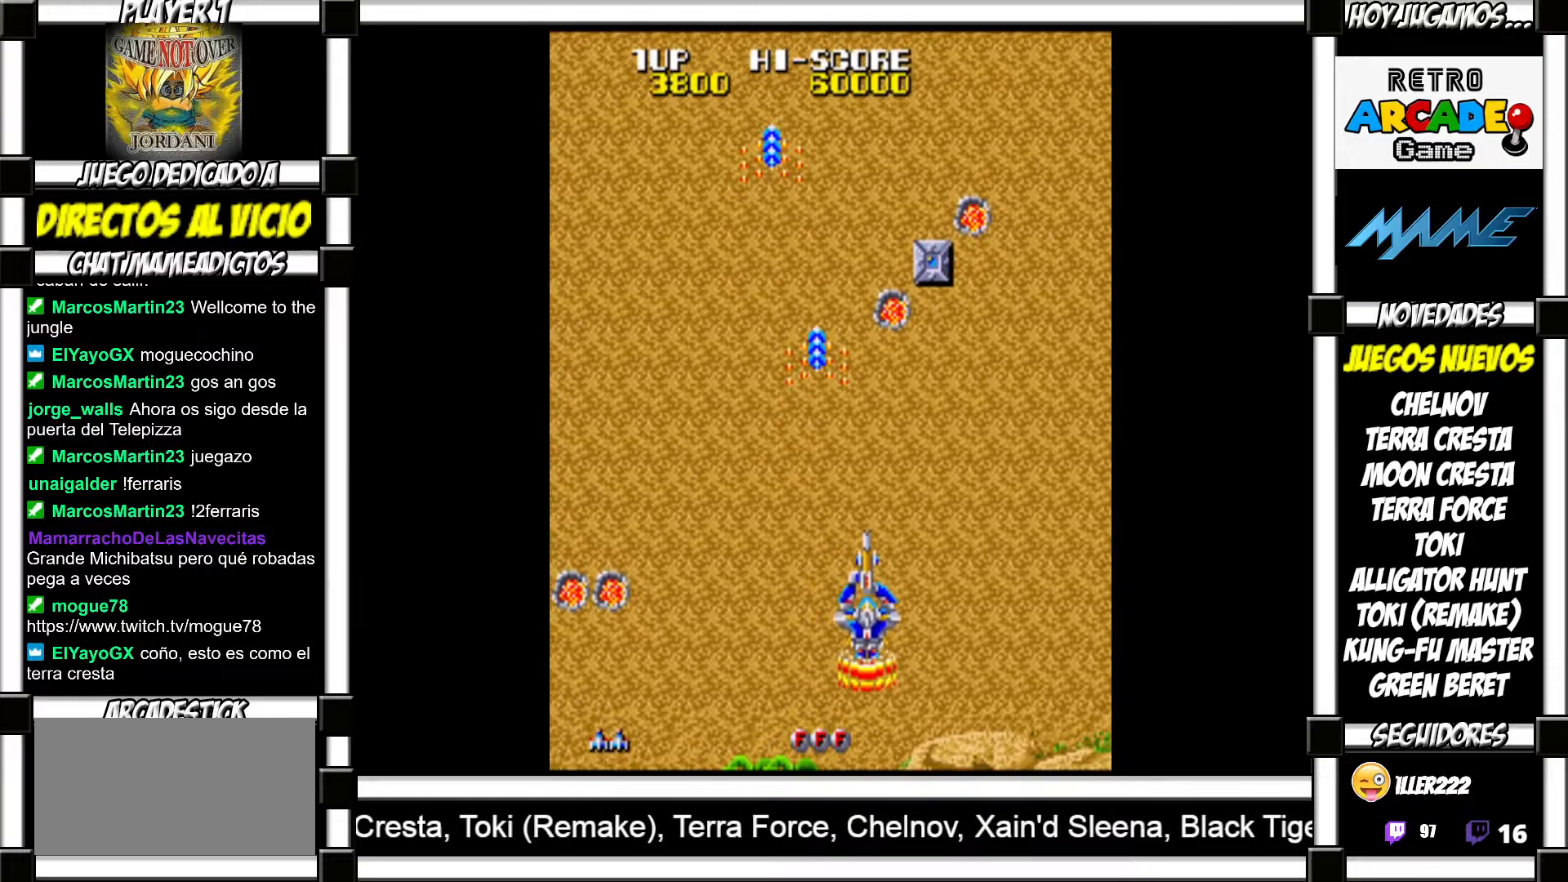
{"buttons": [], "events": [[33, "SQUARE", "down"], [67, "SQUARE", "up"], [183, "SQUARE", "down"], [217, "SQUARE", "up"], [317, "SQUARE", "down"], [350, "SQUARE", "up"], [433, "SQUARE", "down"], [500, "SQUARE", "up"]]}
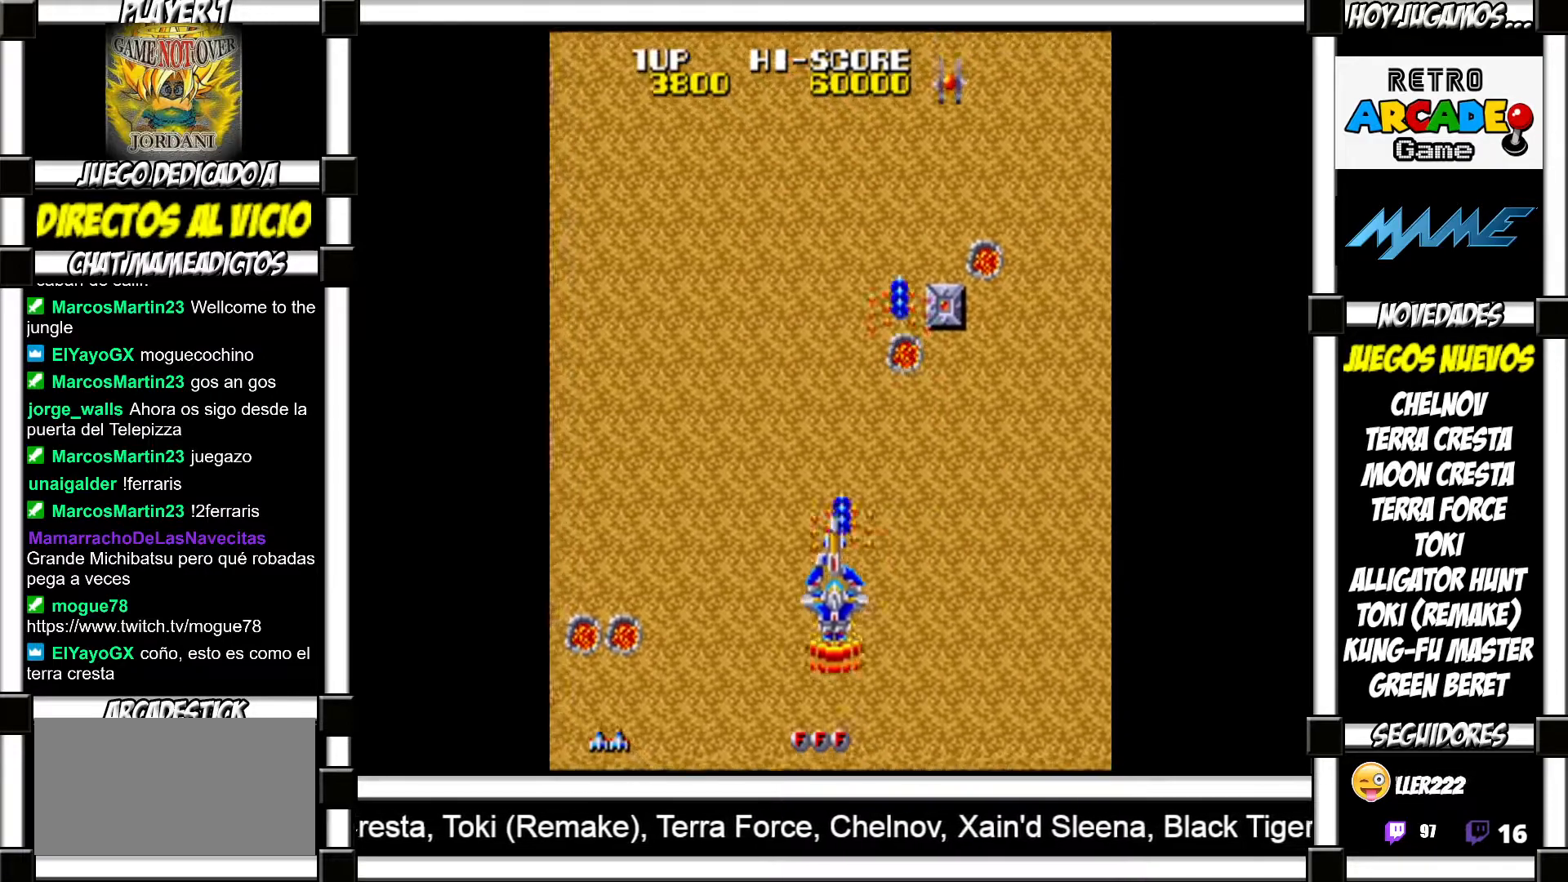
{"buttons": ["SQUARE"], "events": [[100, "SQUARE", "down"], [167, "SQUARE", "up"], [250, "SQUARE", "down"], [317, "SQUARE", "up"], [450, "SQUARE", "down"]]}
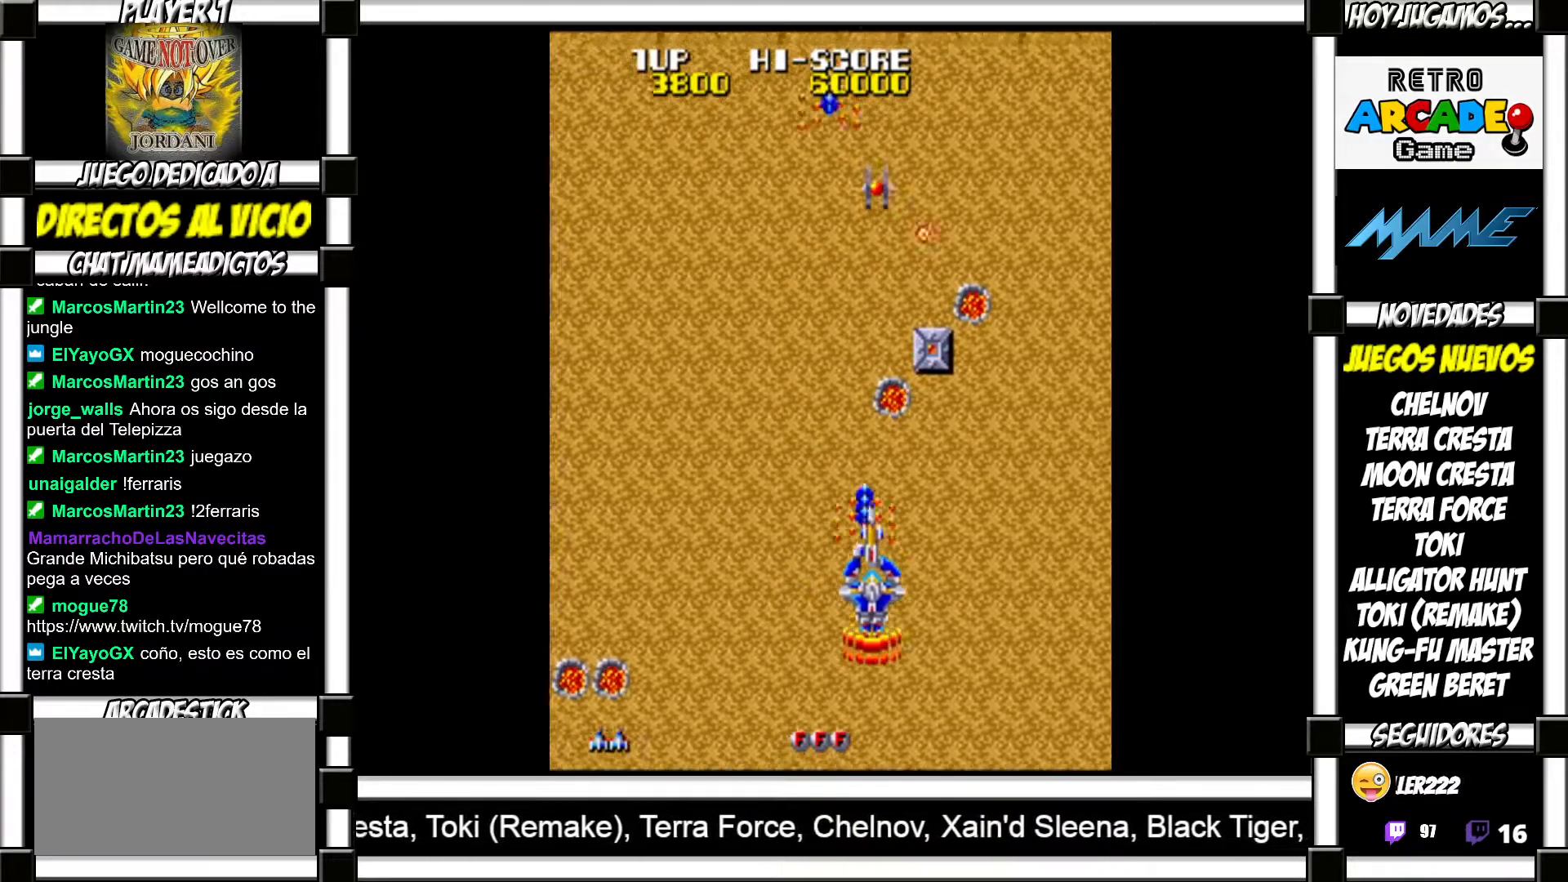
{"buttons": [], "events": [[17, "SQUARE", "up"], [100, "SQUARE", "down"], [150, "SQUARE", "up"], [267, "SQUARE", "down"], [317, "SQUARE", "up"], [417, "SQUARE", "down"], [483, "SQUARE", "up"]]}
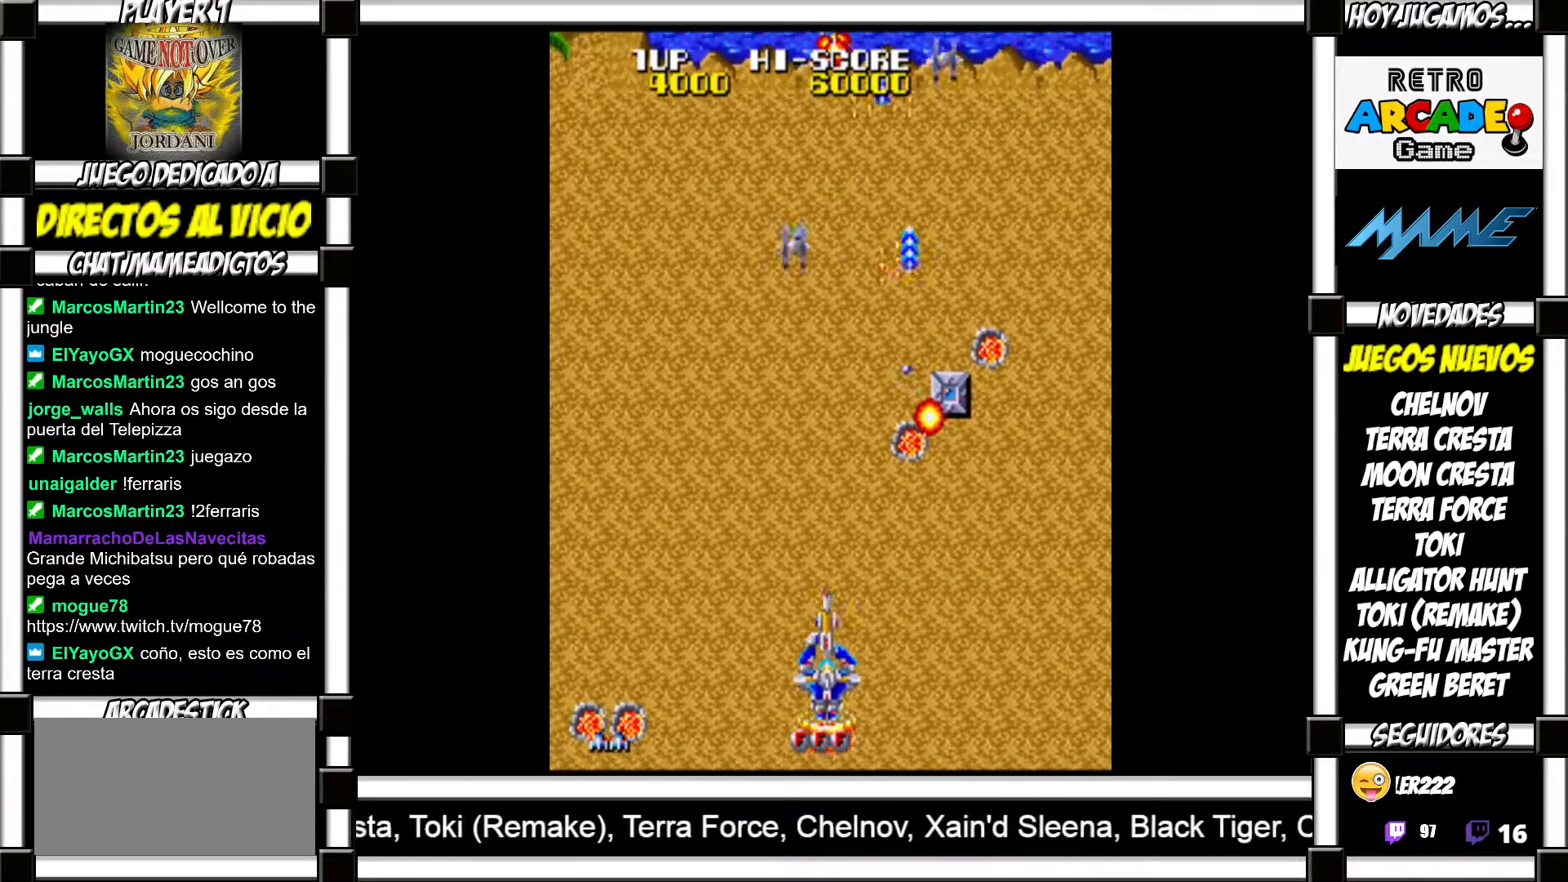
{"buttons": [], "events": [[83, "SQUARE", "down"], [133, "SQUARE", "up"], [233, "SQUARE", "down"], [283, "SQUARE", "up"], [400, "SQUARE", "down"], [450, "SQUARE", "up"]]}